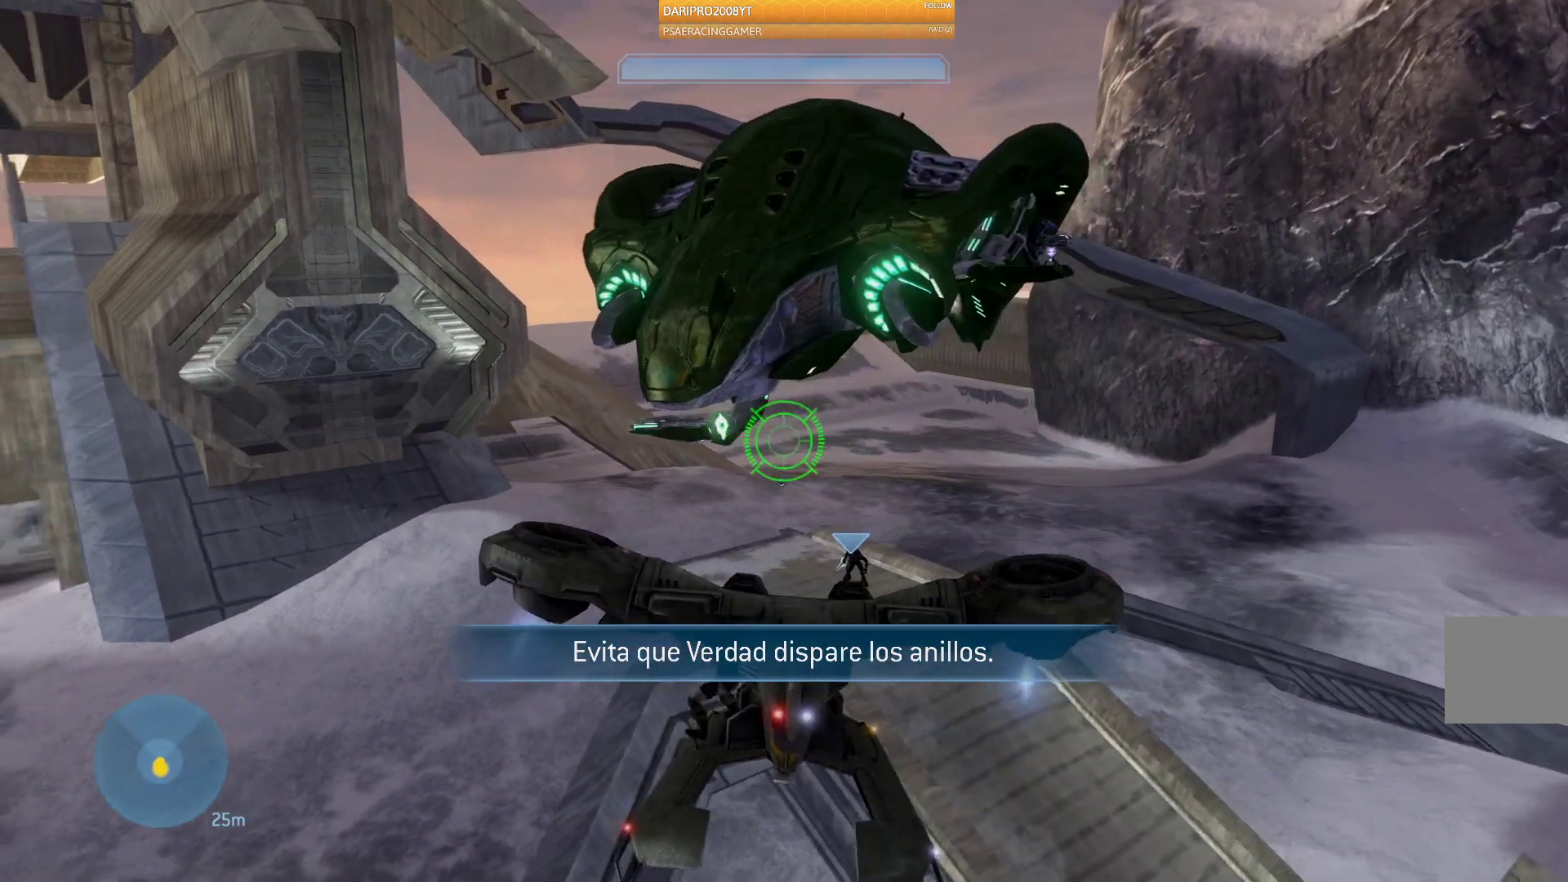
Gameplay with a controller (Xbox layout); each line is a JSON object with the inputs held at the frame after it. "events" lists button and stick changes between this image and that frame as [ms after this image, input, new state], when the widget could be followed in between.
{"buttons": [], "left_stick": "down", "right_stick": "left", "events": [[300, "left_stick", "center"], [383, "left_stick", "down"]]}
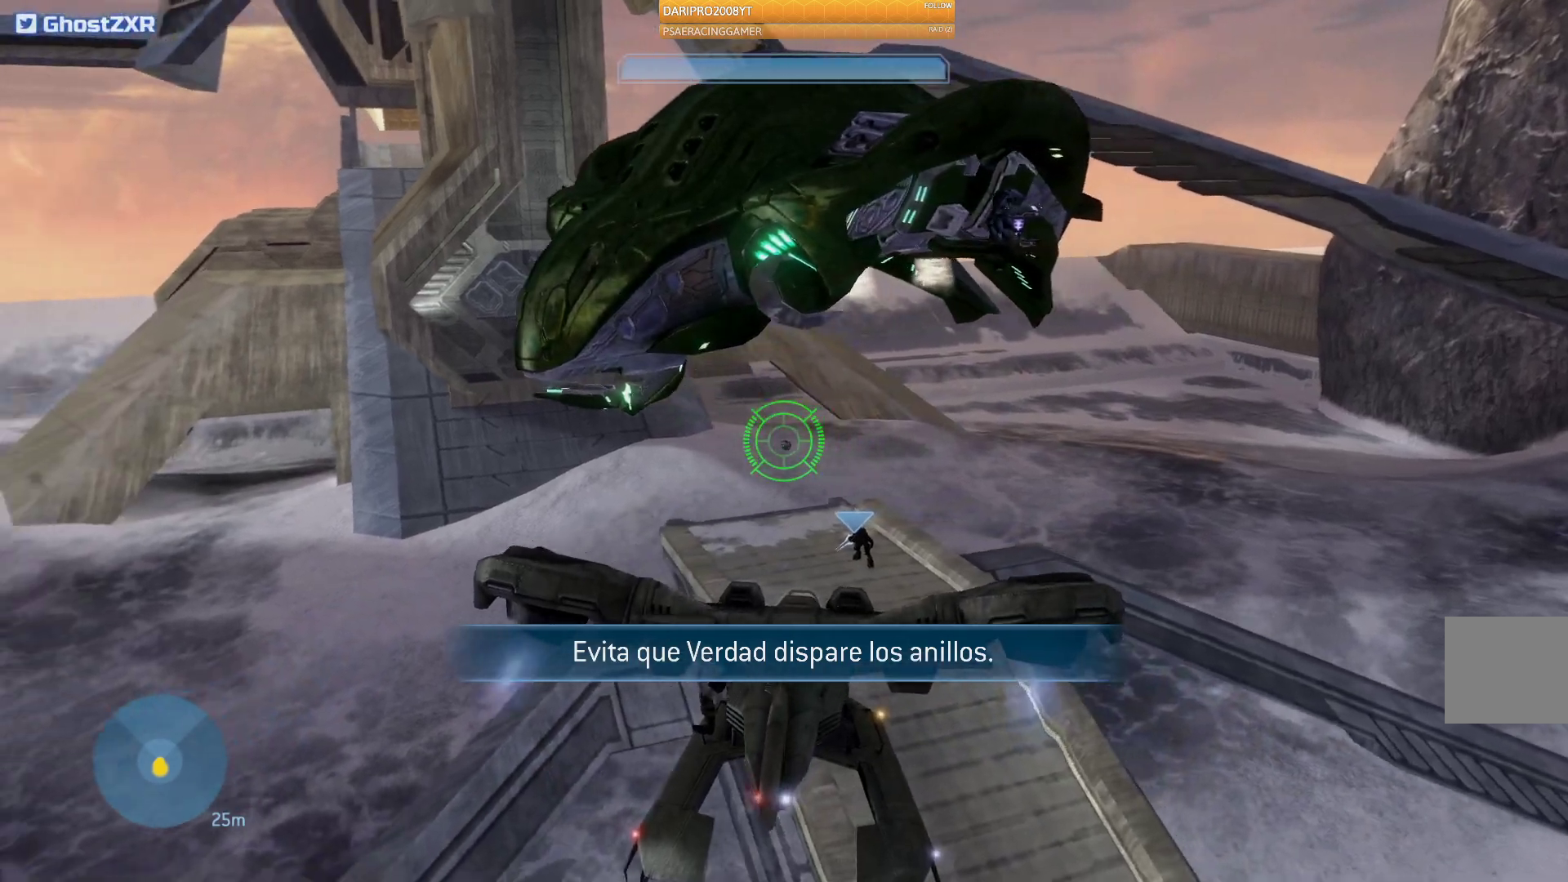
{"buttons": [], "left_stick": "center", "right_stick": "left", "events": [[50, "left_stick", "right"], [317, "left_stick", "center"], [383, "left_stick", "right"], [450, "left_stick", "center"]]}
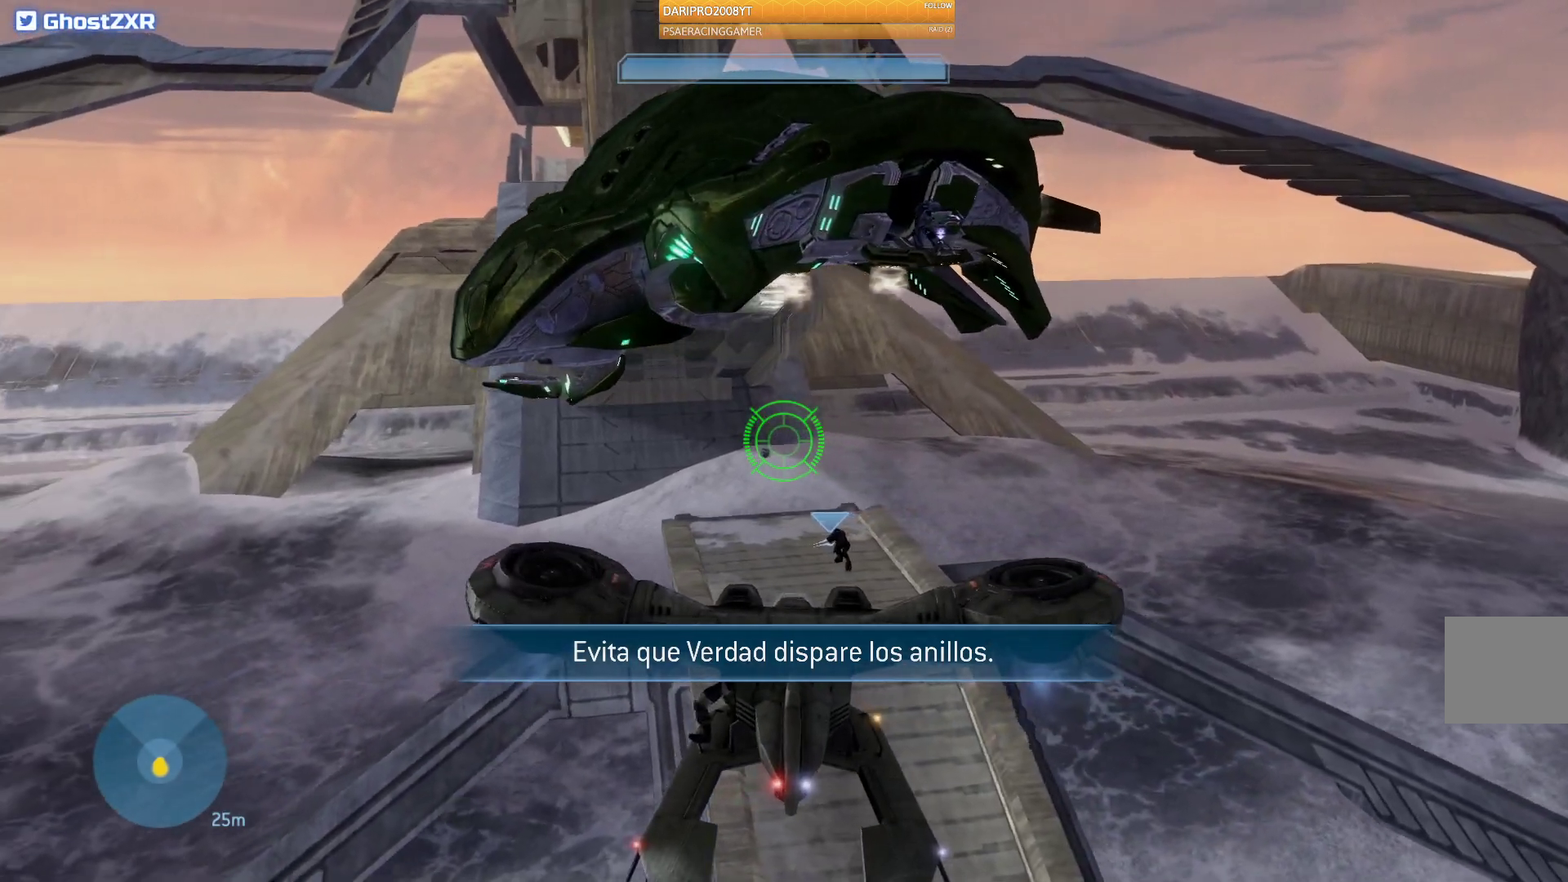
{"buttons": ["L1"], "left_stick": "center", "right_stick": "up-left", "events": [[333, "L1", "down"], [433, "right_stick", "up-left"]]}
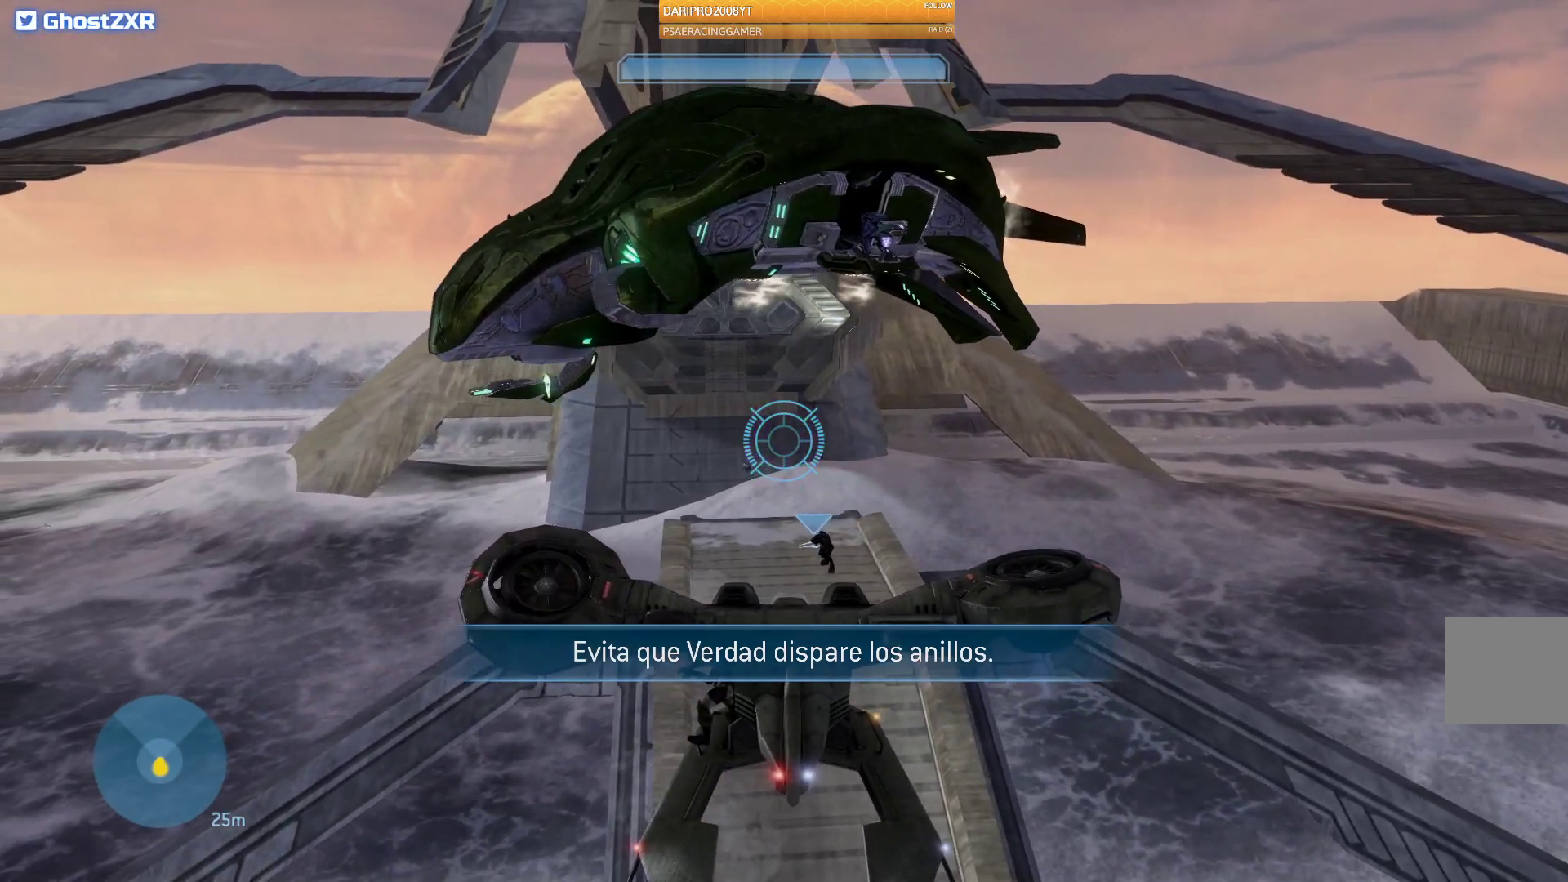
{"buttons": ["L1"], "left_stick": "up", "right_stick": "up-left", "events": [[50, "left_stick", "up-left"], [267, "left_stick", "up"]]}
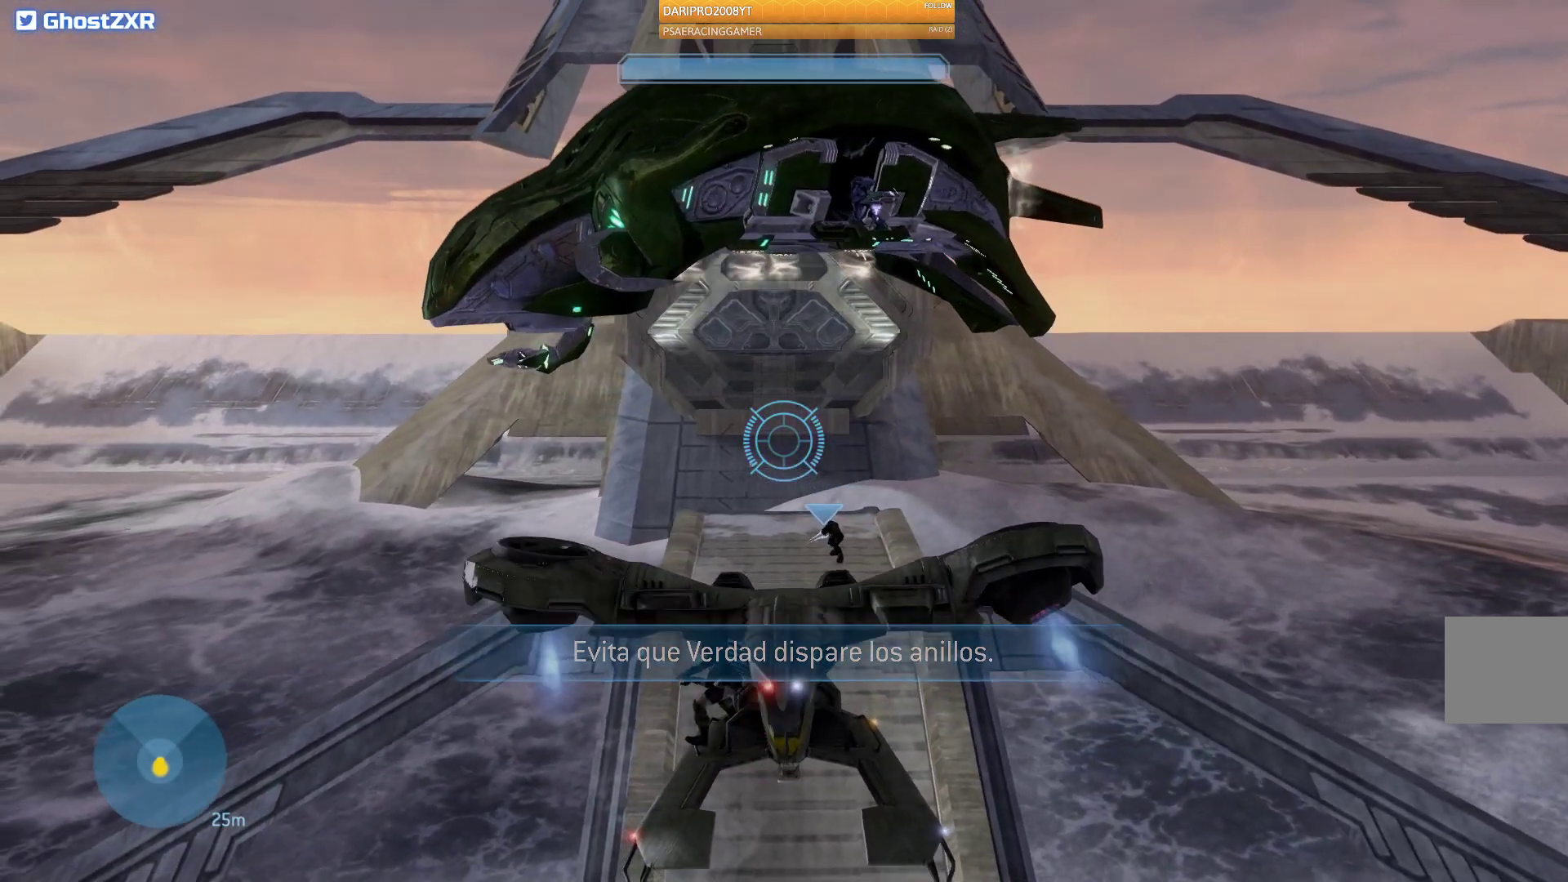
{"buttons": ["L1"], "left_stick": "up", "right_stick": "up", "events": [[83, "L1", "up"], [183, "right_stick", "up"], [267, "L1", "down"]]}
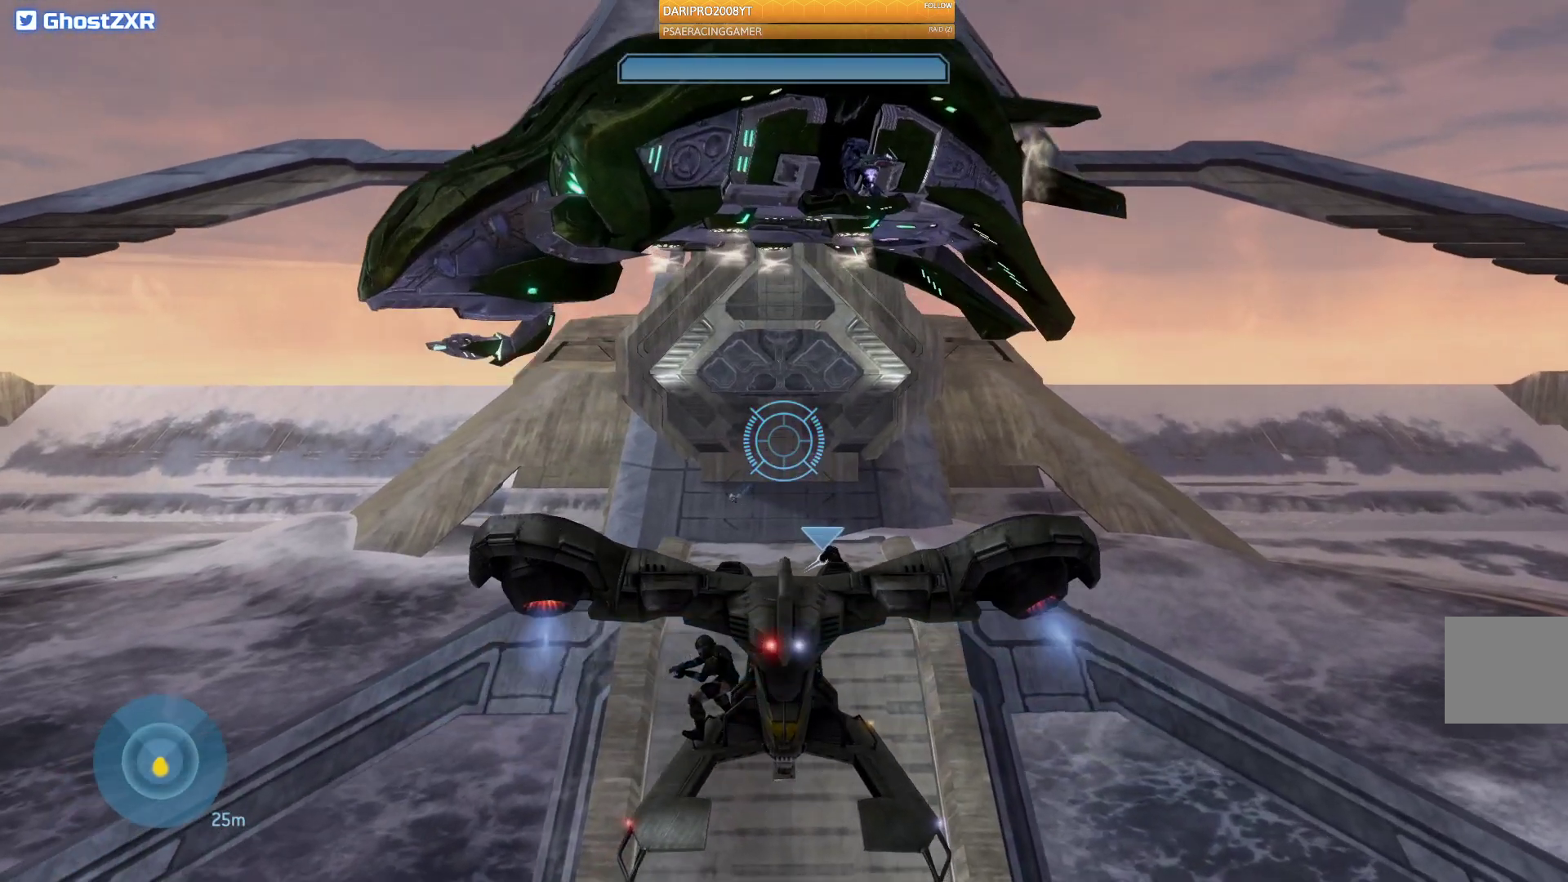
{"buttons": ["L2"], "left_stick": "center", "right_stick": "up", "events": [[267, "left_stick", "center"], [483, "L1", "up"], [483, "L2", "down"]]}
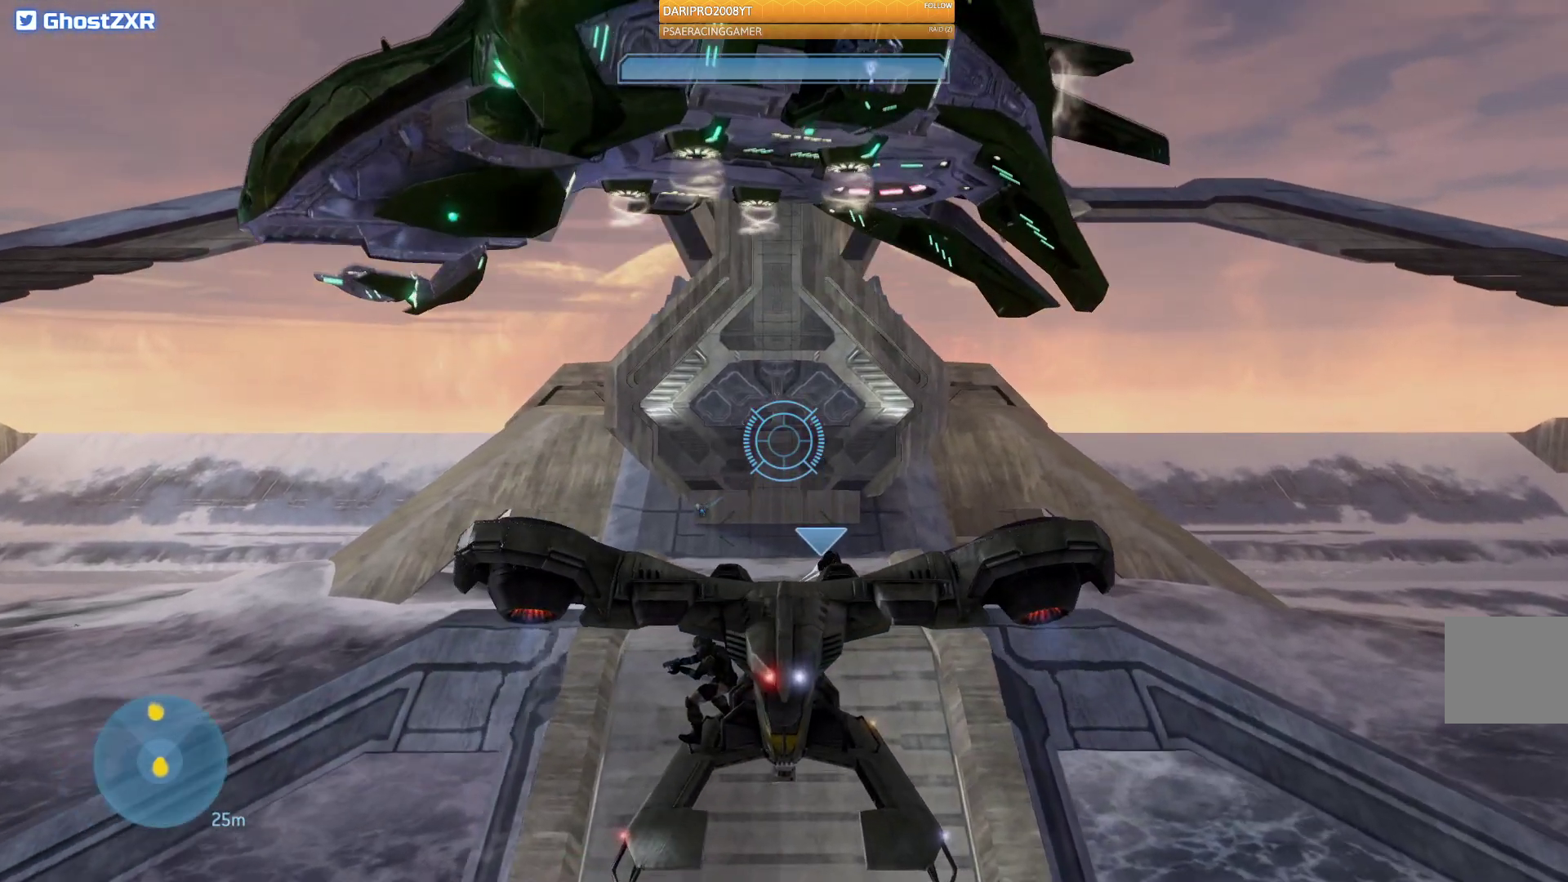
{"buttons": [], "left_stick": "down-right", "right_stick": "up", "events": [[50, "L2", "up"], [133, "left_stick", "down"], [283, "left_stick", "down-right"]]}
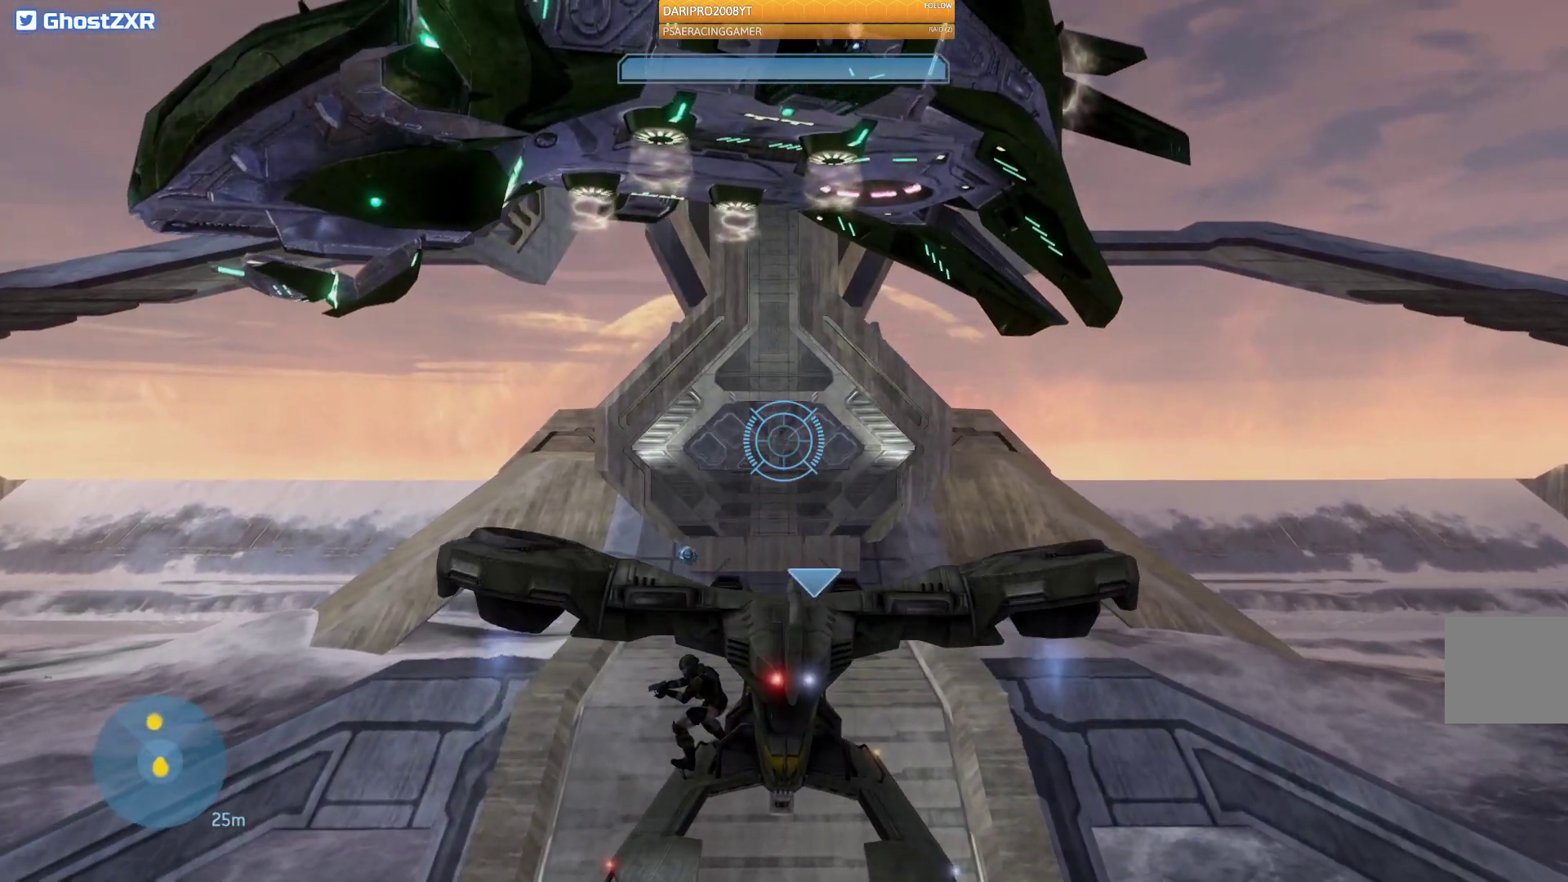
{"buttons": ["L1"], "left_stick": "center", "right_stick": "center", "events": [[33, "L1", "down"], [67, "left_stick", "down"], [233, "left_stick", "center"], [283, "right_stick", "center"]]}
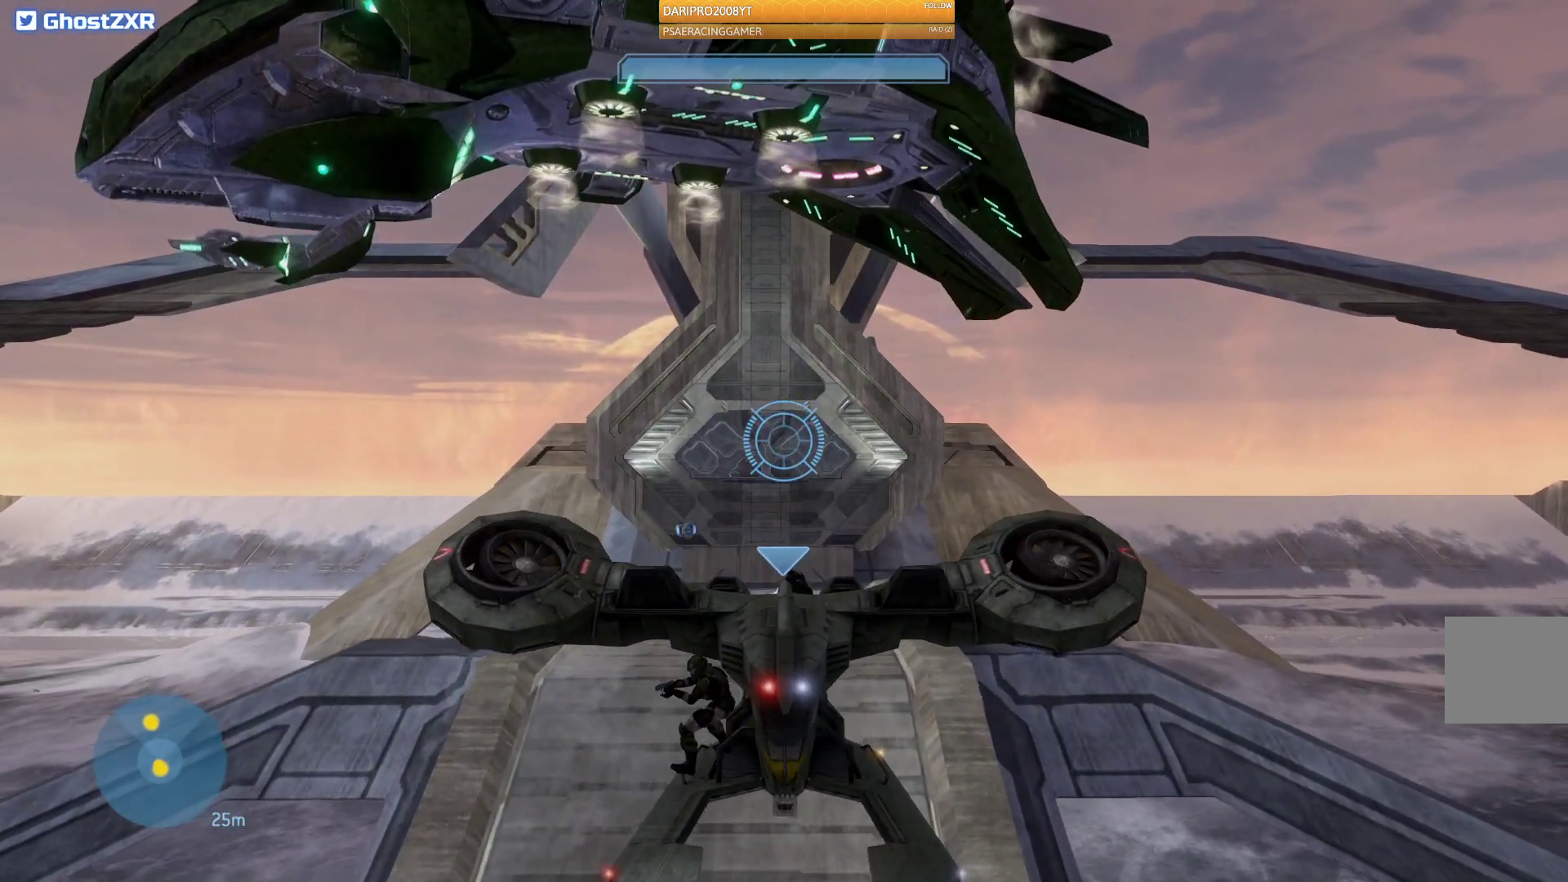
{"buttons": ["L1"], "left_stick": "center", "right_stick": "center", "events": []}
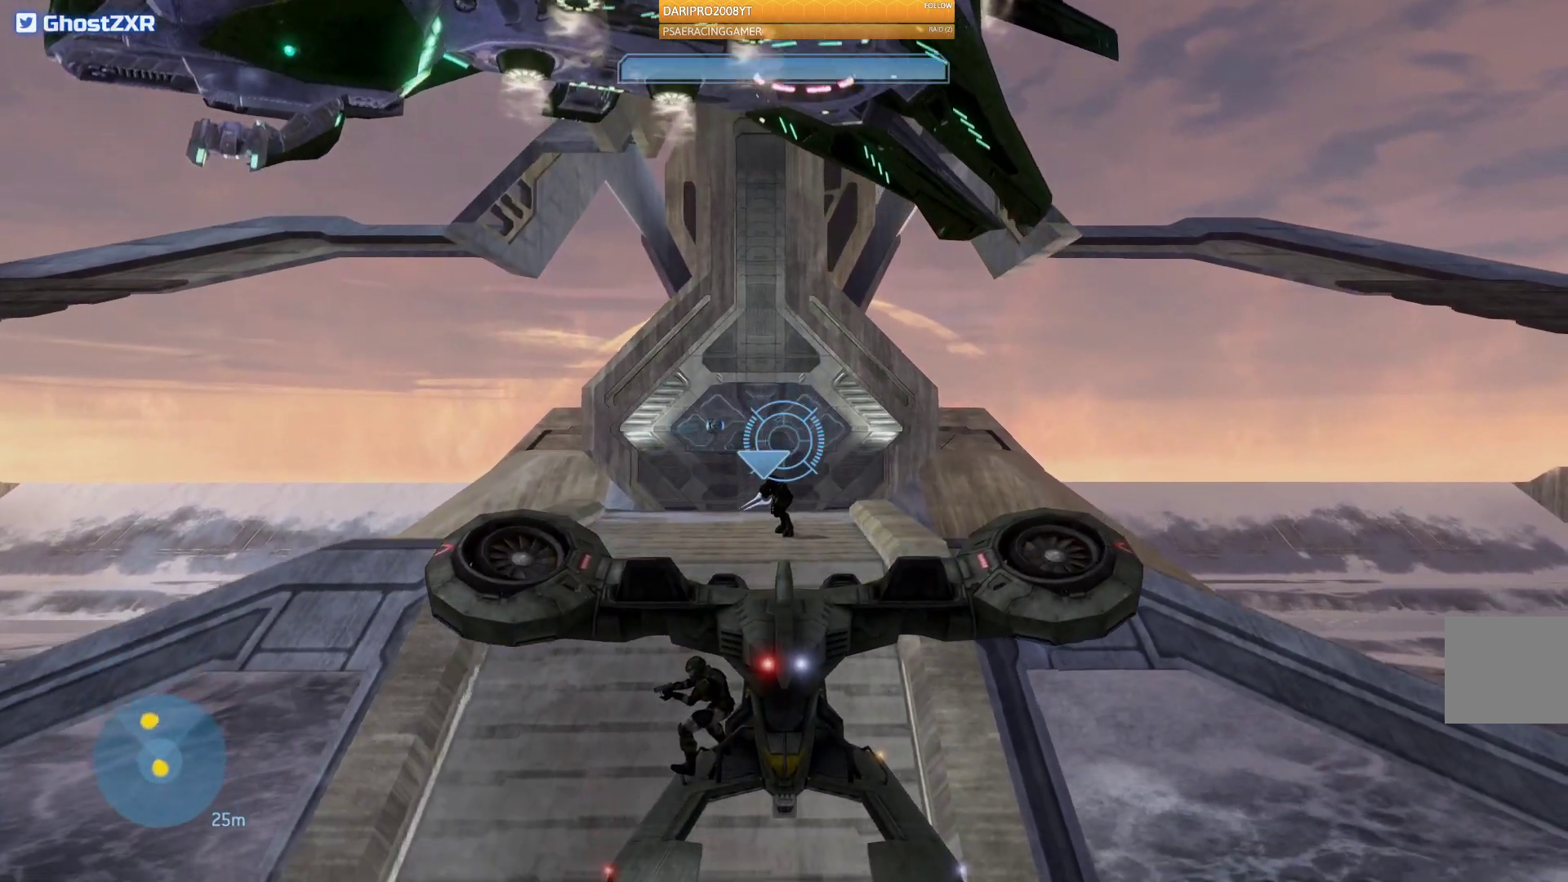
{"buttons": [], "left_stick": "center", "right_stick": "center", "events": [[133, "L1", "up"], [133, "L2", "down"], [233, "L2", "up"]]}
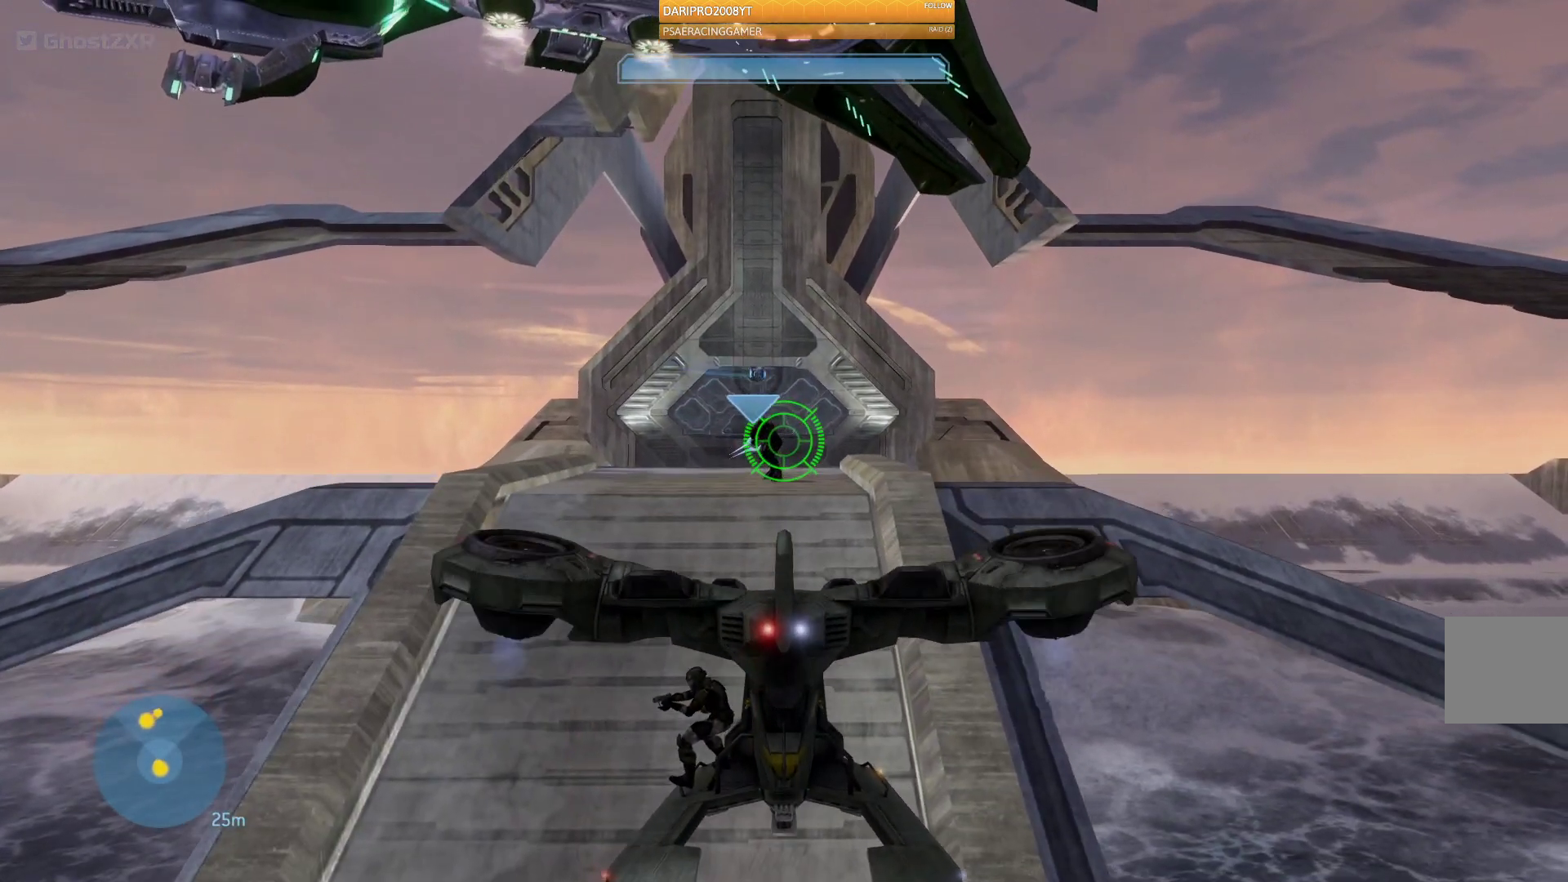
{"buttons": [], "left_stick": "up-left", "right_stick": "center", "events": [[17, "left_stick", "up"], [50, "L2", "down"], [183, "left_stick", "center"], [267, "left_stick", "left"], [317, "left_stick", "up-left"], [467, "L2", "up"]]}
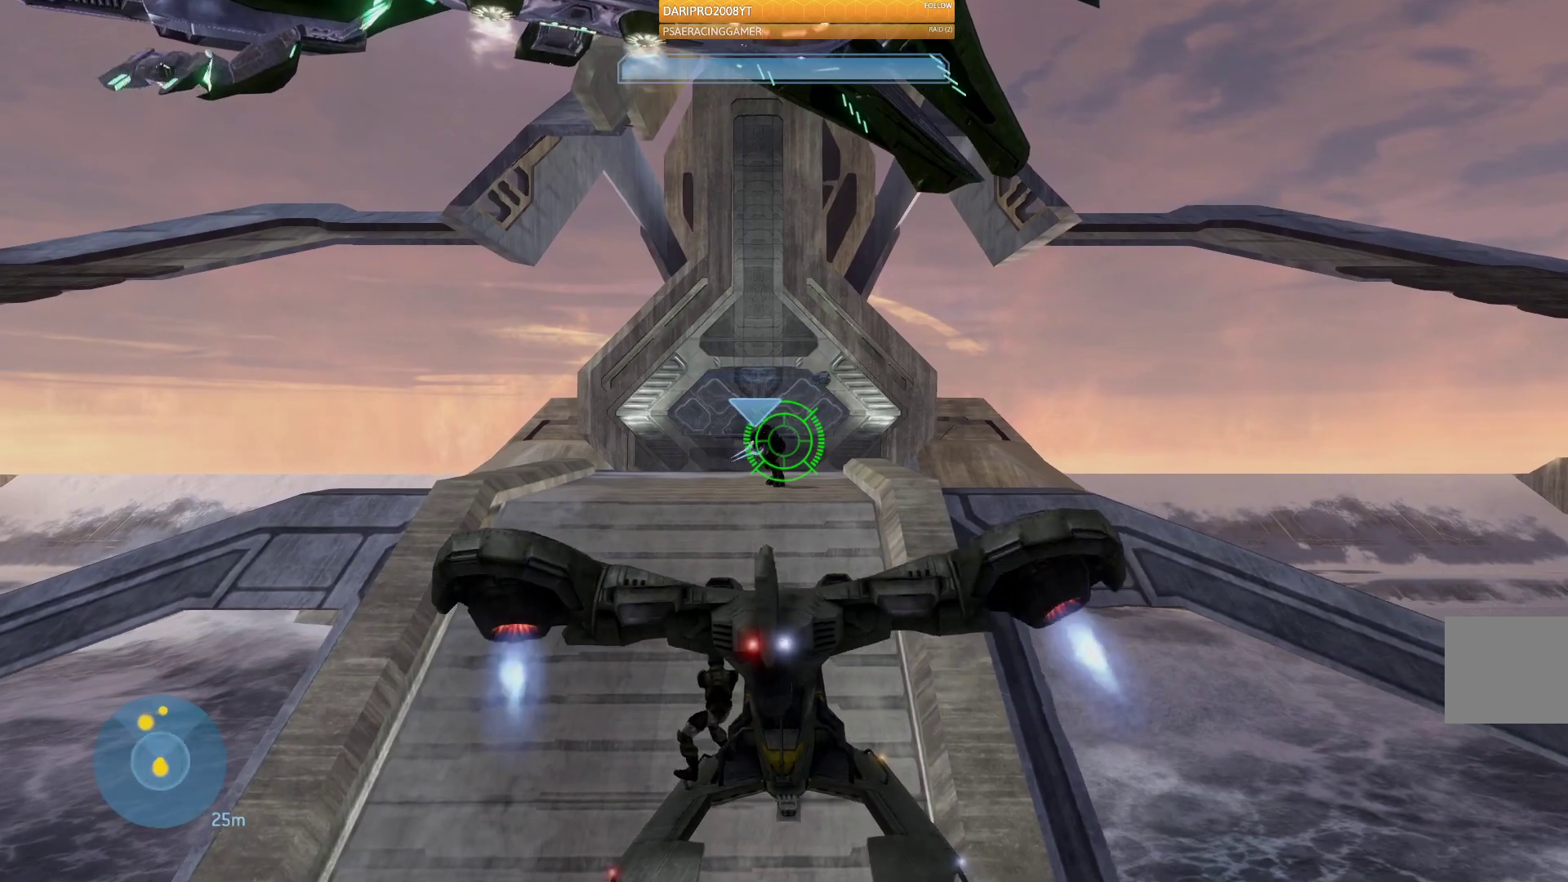
{"buttons": ["L1"], "left_stick": "center", "right_stick": "center", "events": [[83, "left_stick", "center"], [200, "L1", "down"]]}
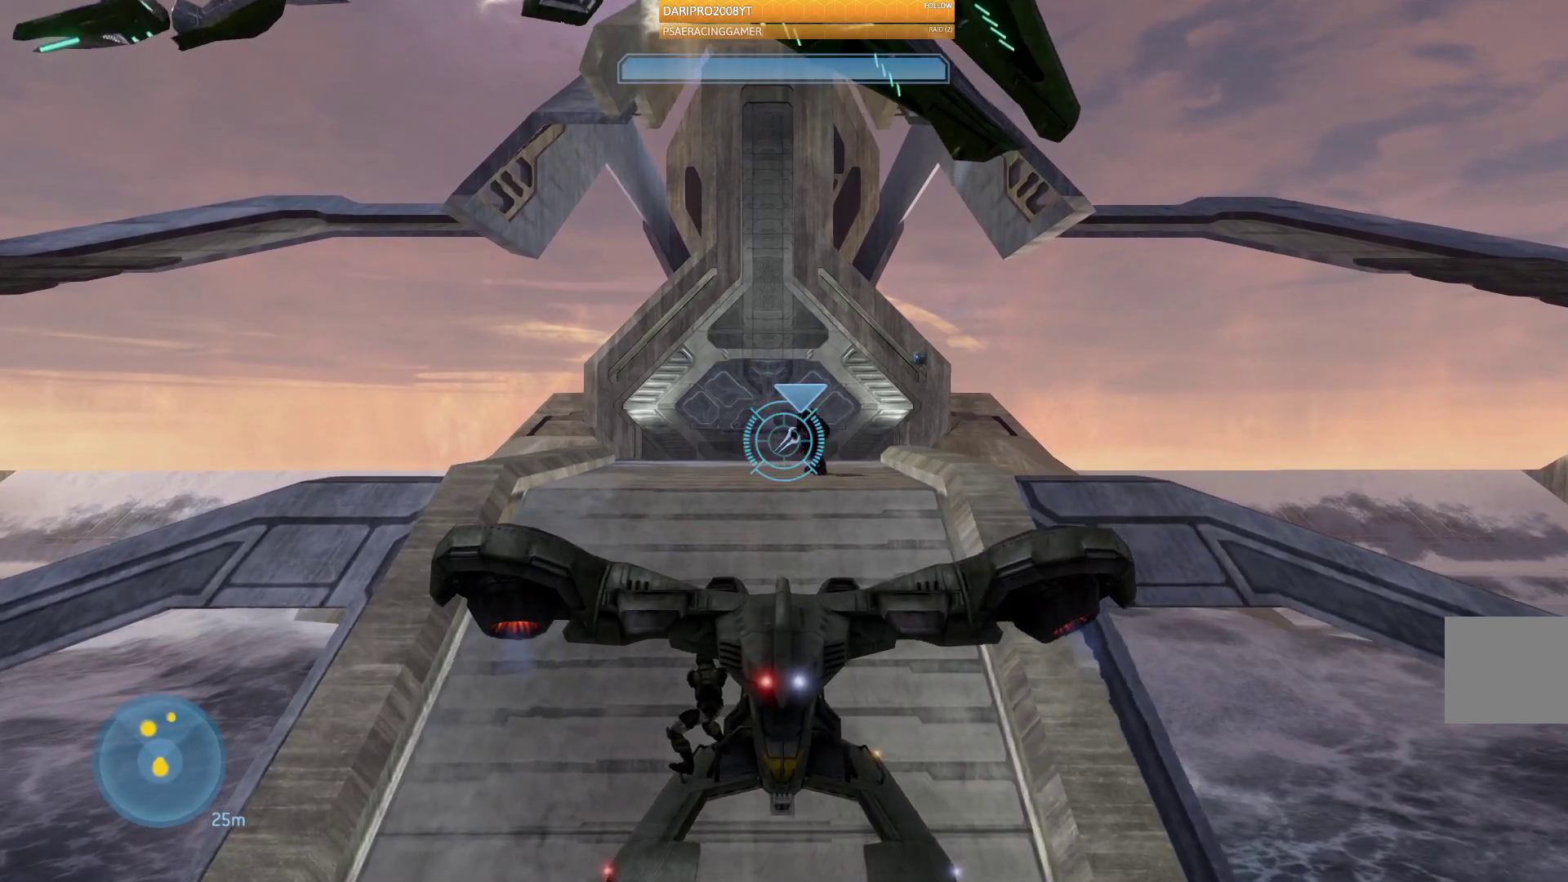
{"buttons": ["L1"], "left_stick": "center", "right_stick": "center", "events": []}
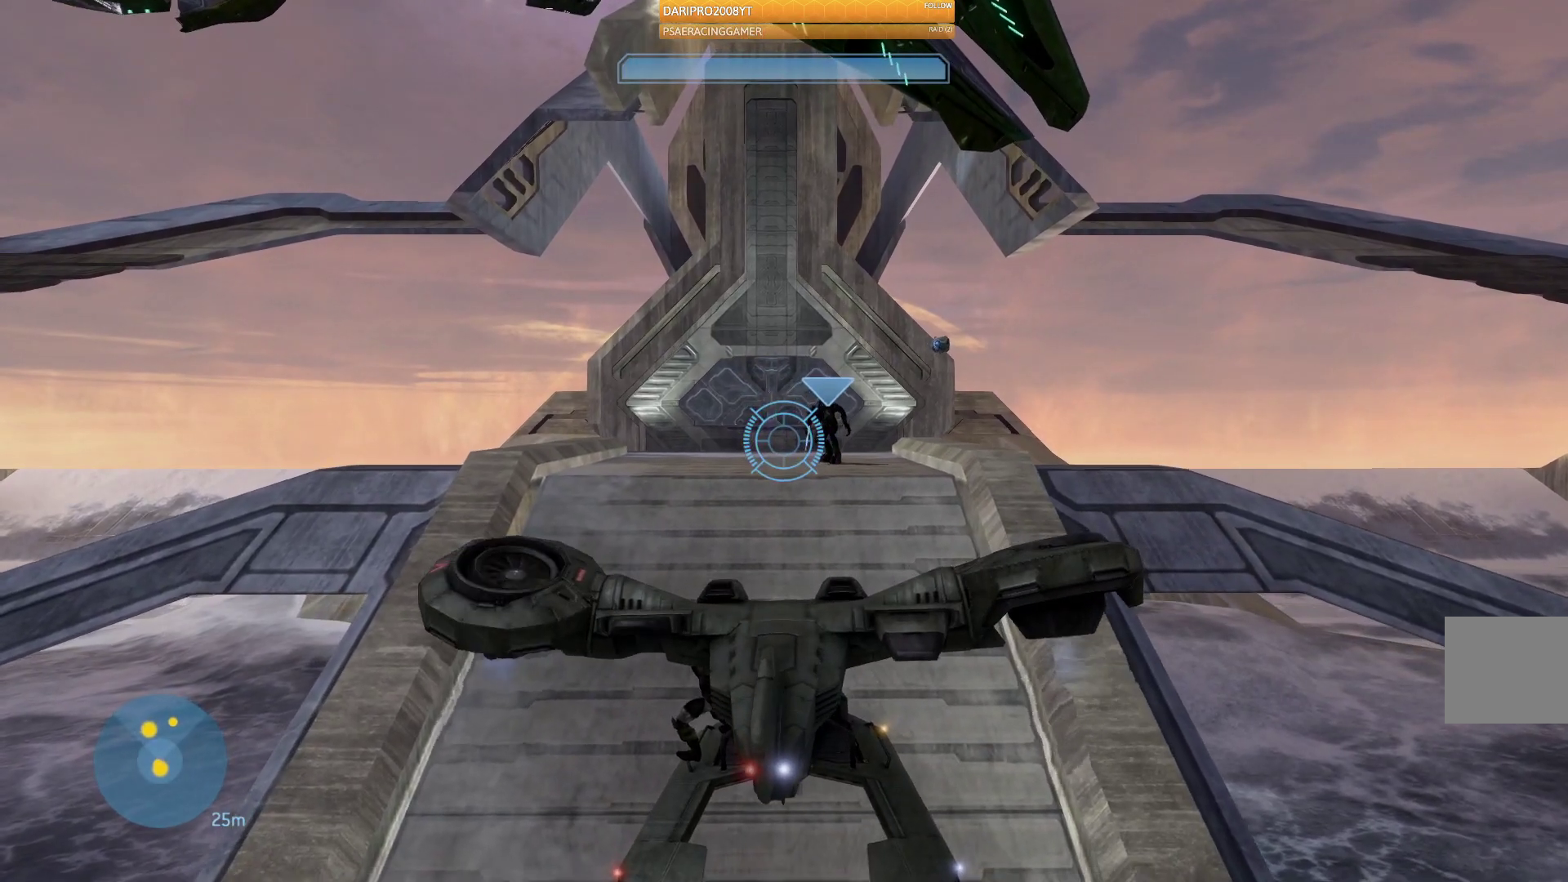
{"buttons": ["R1"], "left_stick": "center", "right_stick": "center", "events": [[150, "L1", "up"], [150, "R1", "down"]]}
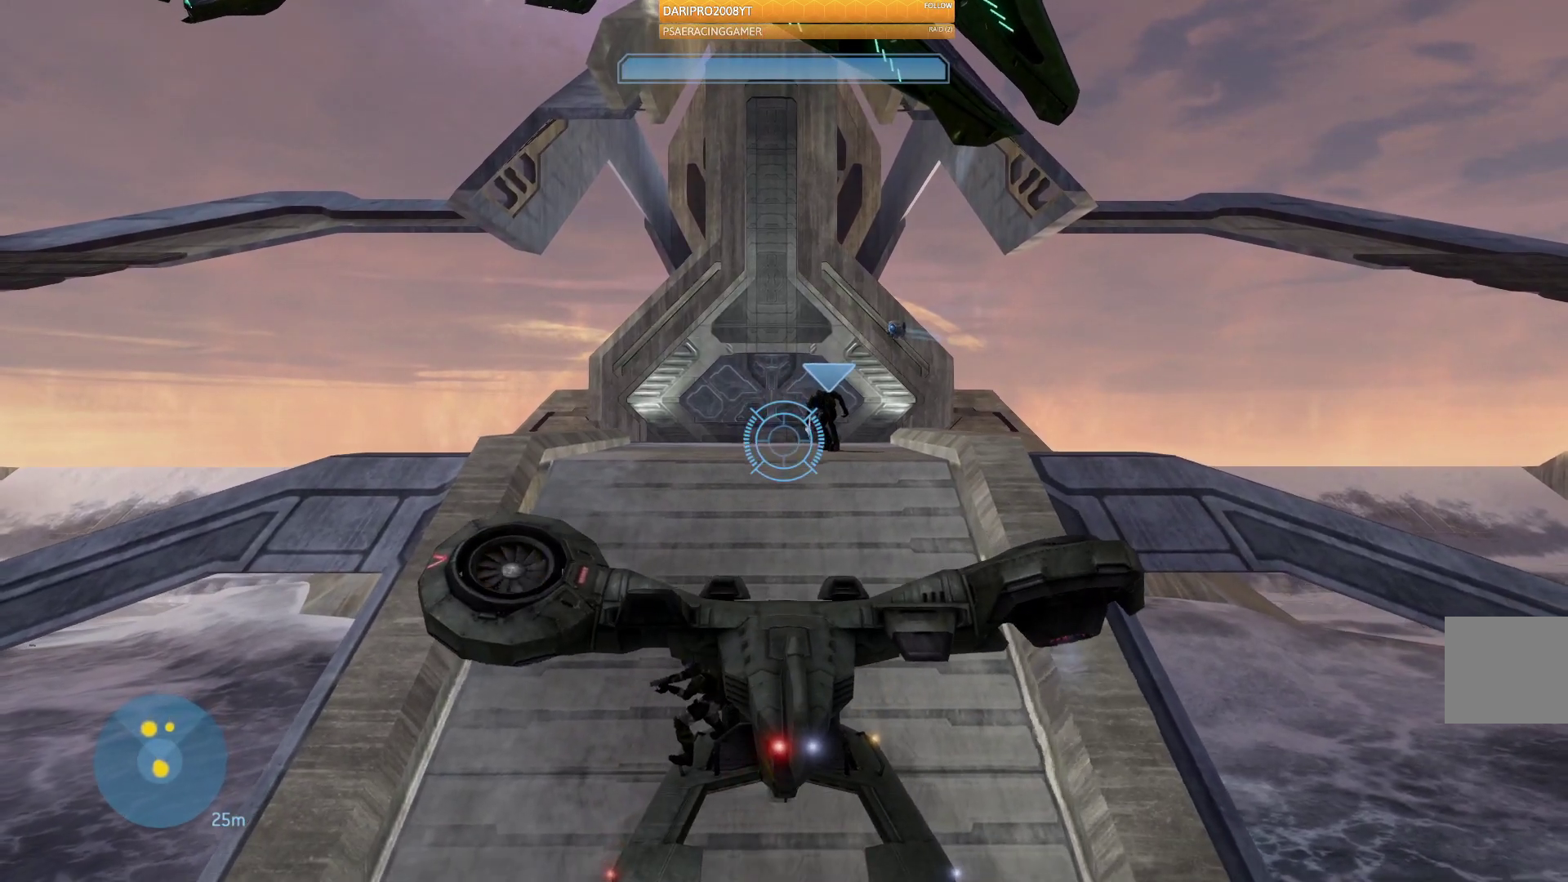
{"buttons": ["R1"], "left_stick": "center", "right_stick": "center", "events": []}
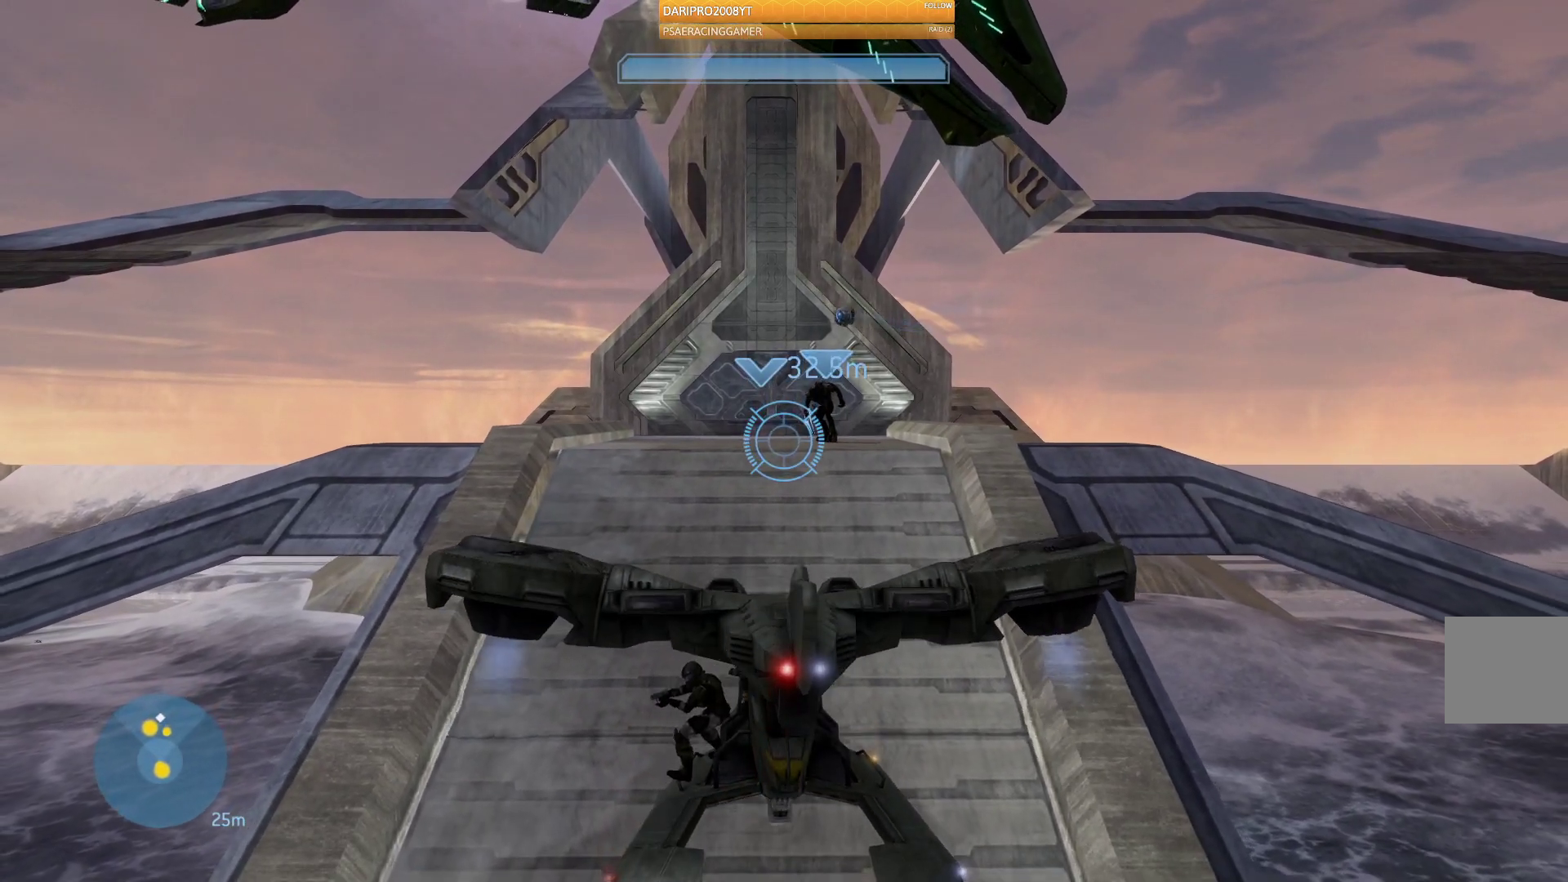
{"buttons": [], "left_stick": "up-left", "right_stick": "center", "events": [[100, "R1", "up"], [117, "left_stick", "up-left"]]}
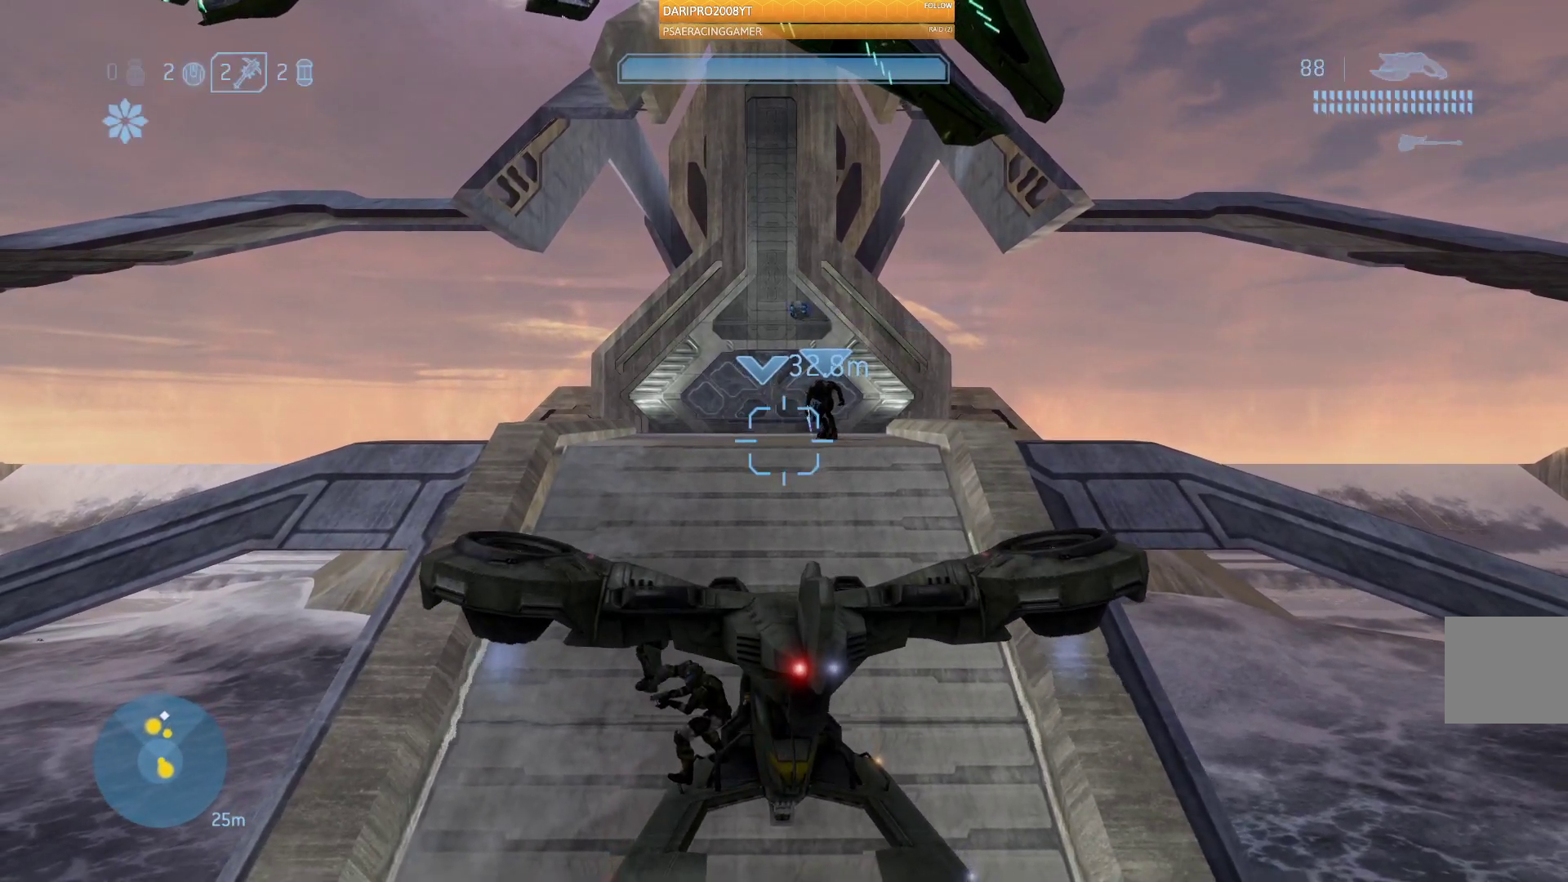
{"buttons": [], "left_stick": "up-left", "right_stick": "right", "events": [[150, "right_stick", "right"]]}
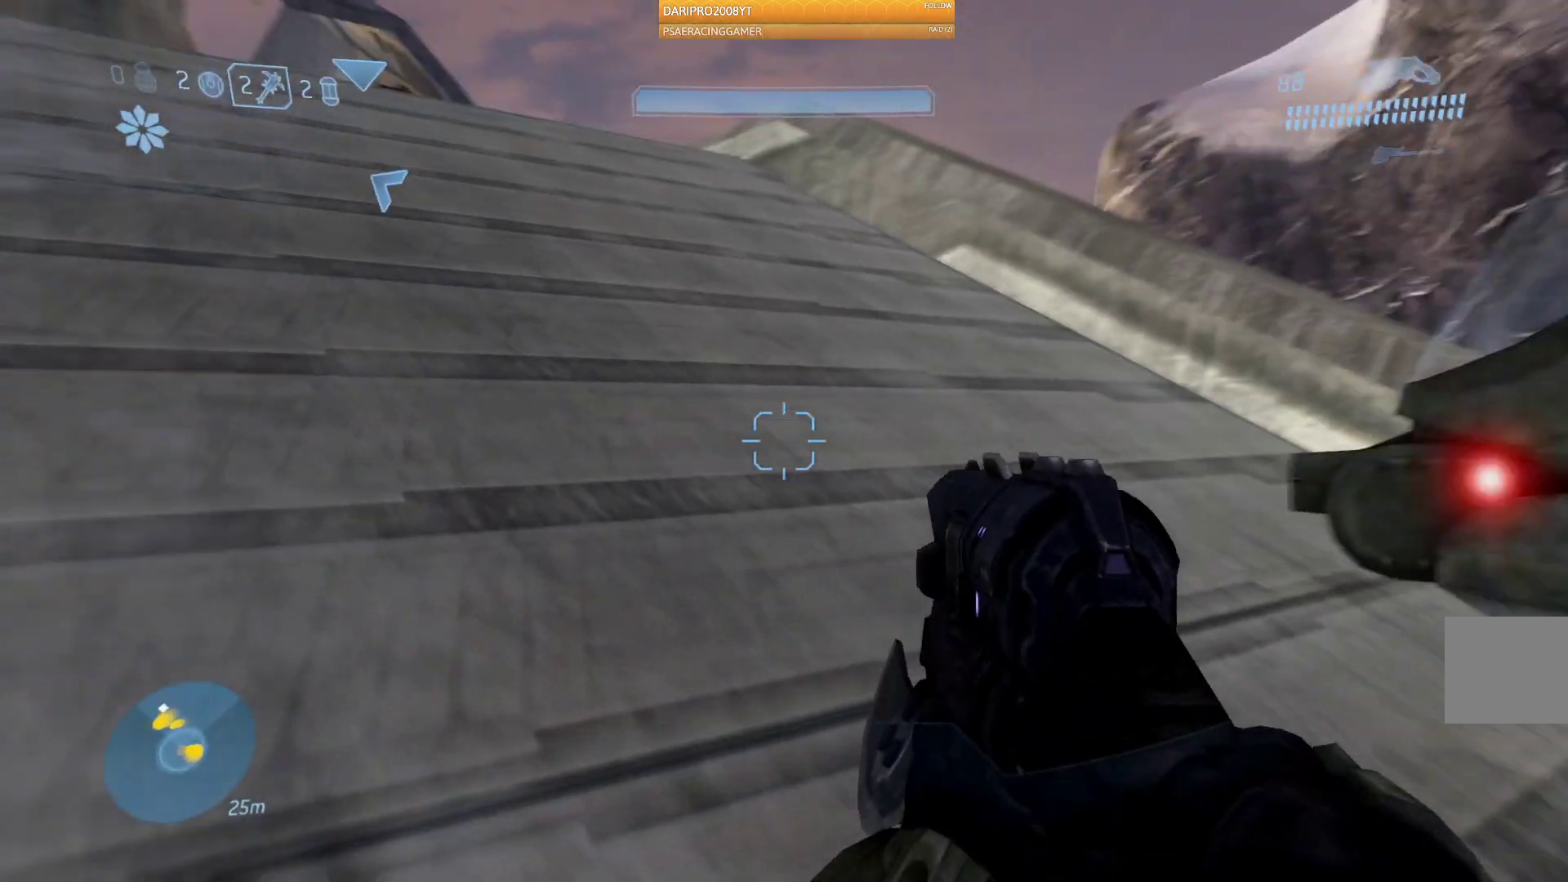
{"buttons": [], "left_stick": "down-left", "right_stick": "down-right", "events": [[233, "left_stick", "down-left"], [233, "right_stick", "down-right"]]}
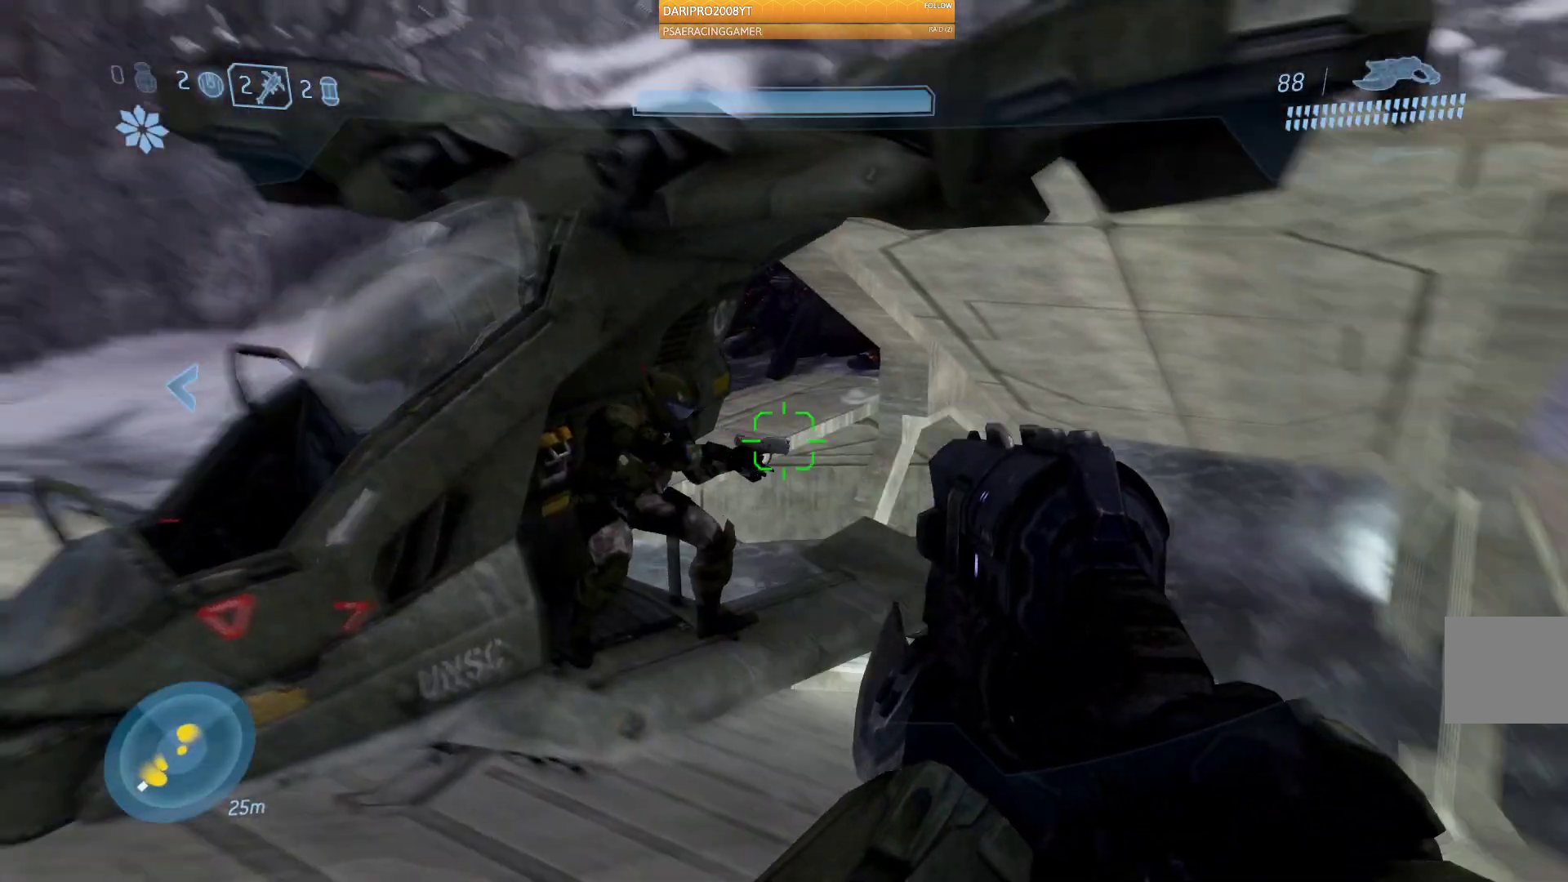
{"buttons": [], "left_stick": "center", "right_stick": "center", "events": [[267, "right_stick", "center"], [333, "left_stick", "down"], [483, "left_stick", "center"]]}
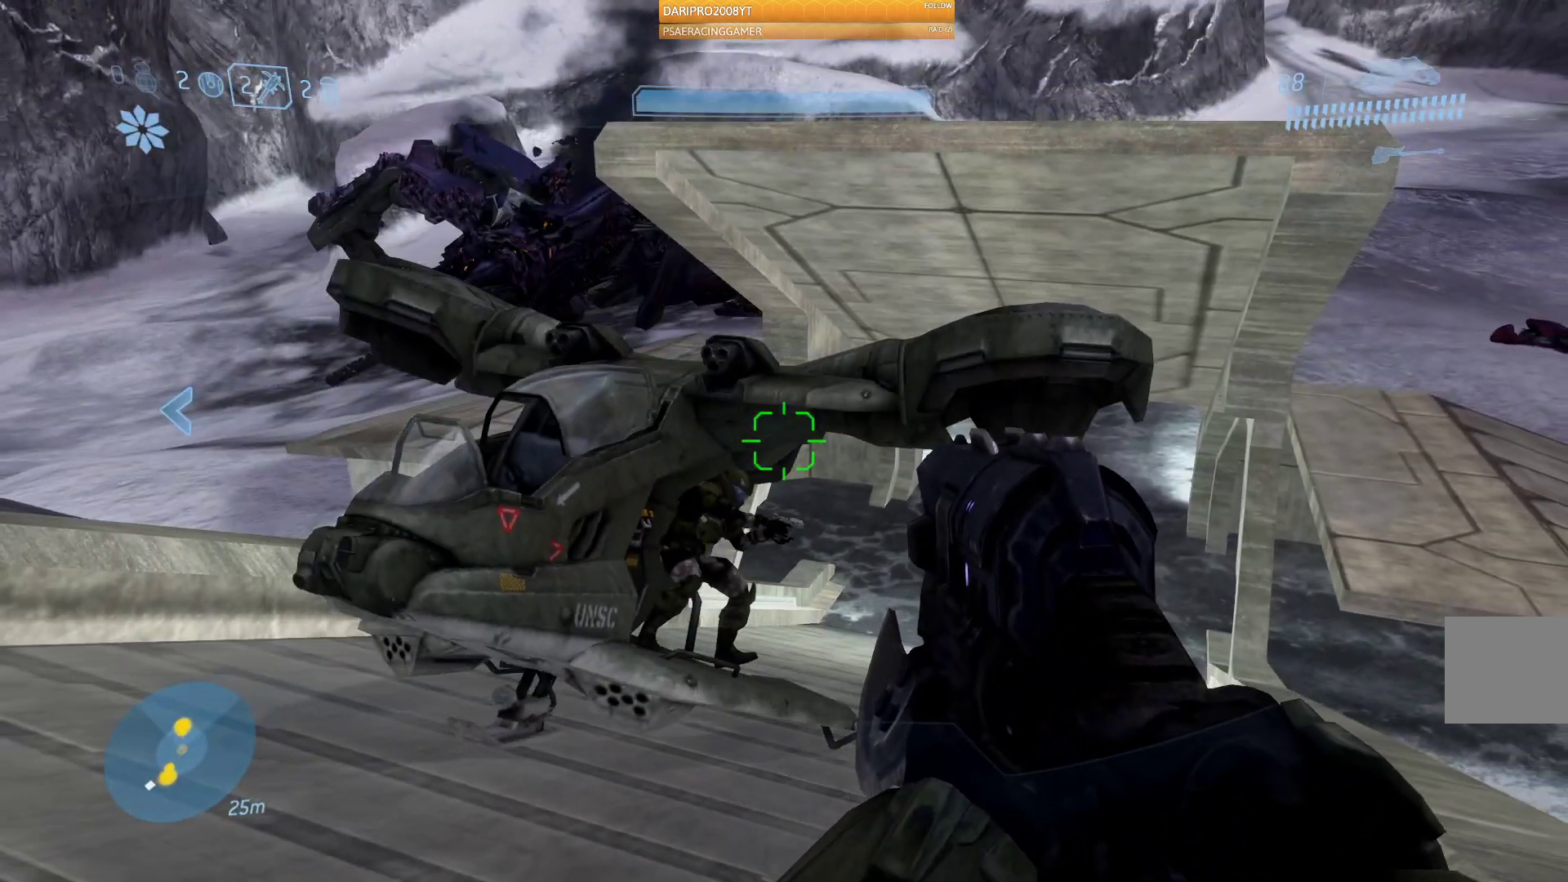
{"buttons": [], "left_stick": "center", "right_stick": "center", "events": []}
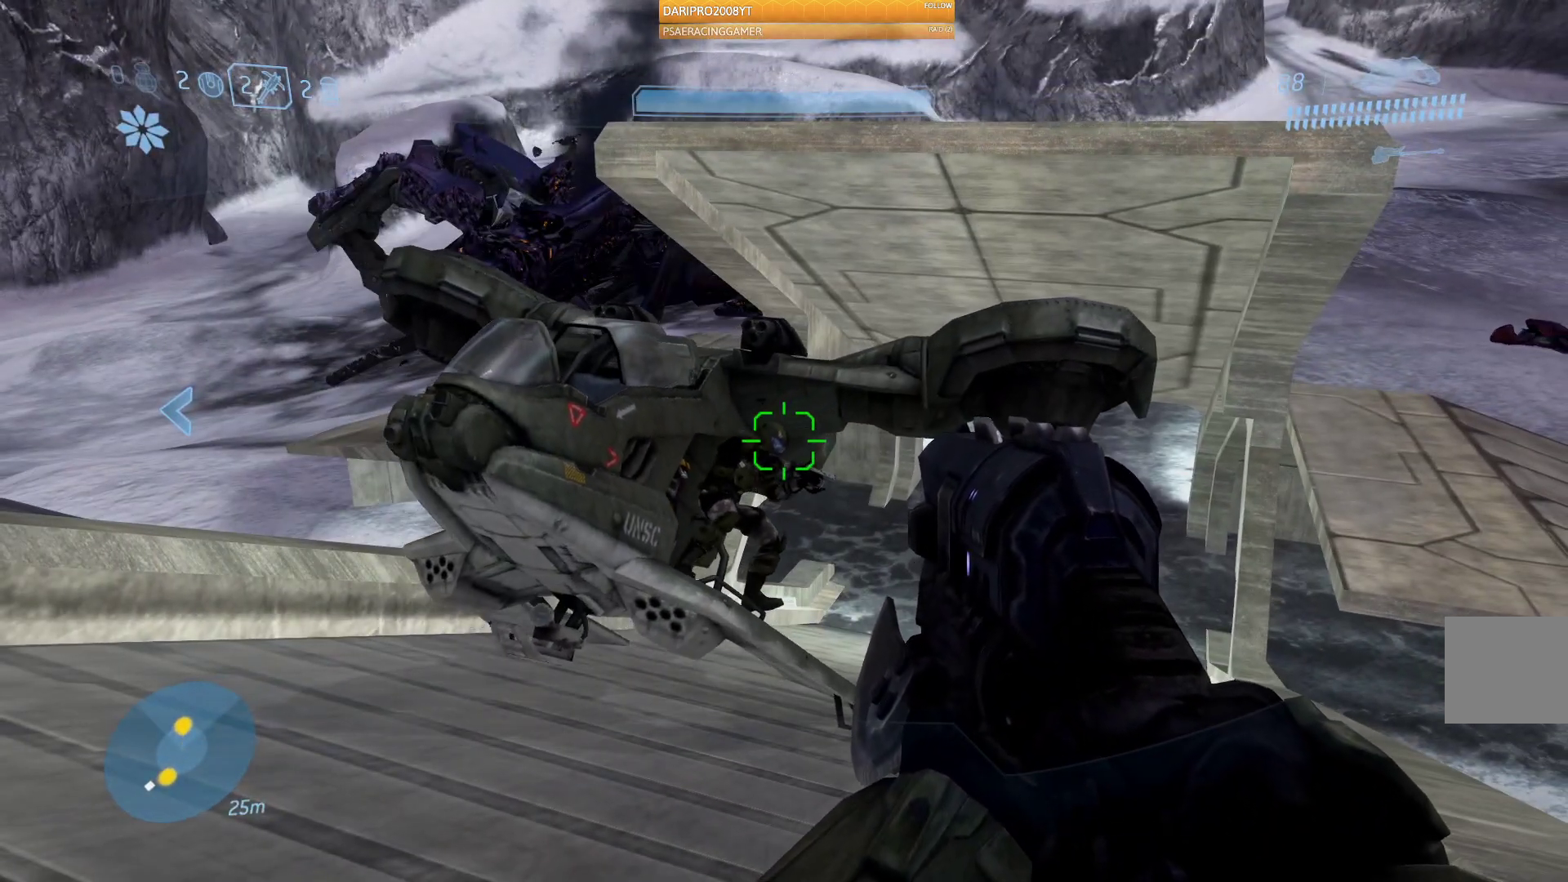
{"buttons": [], "left_stick": "center", "right_stick": "center", "events": []}
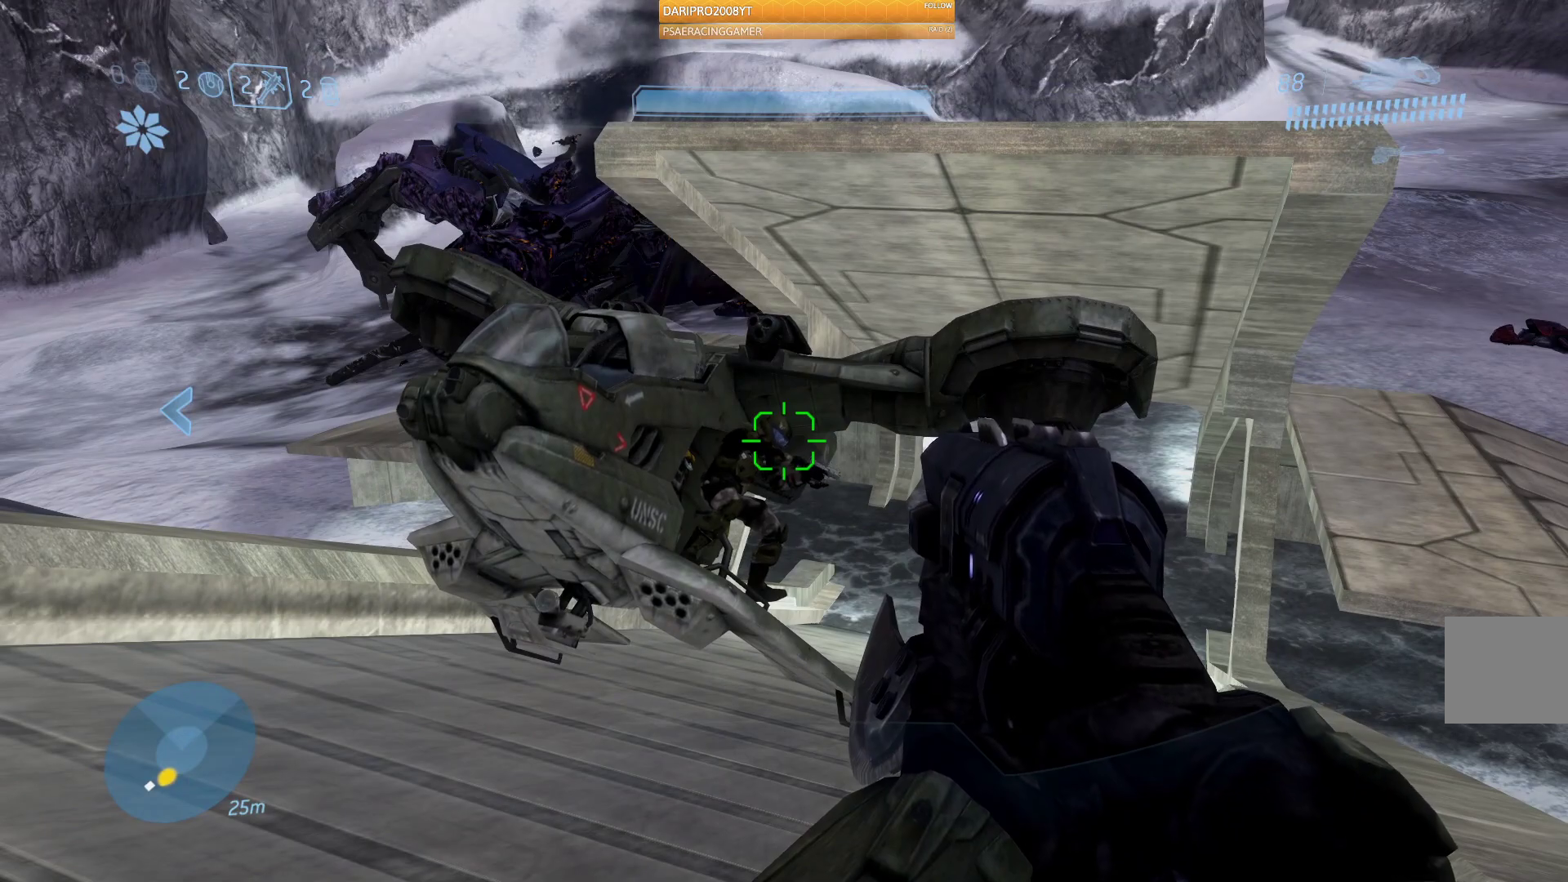
{"buttons": [], "left_stick": "center", "right_stick": "center", "events": []}
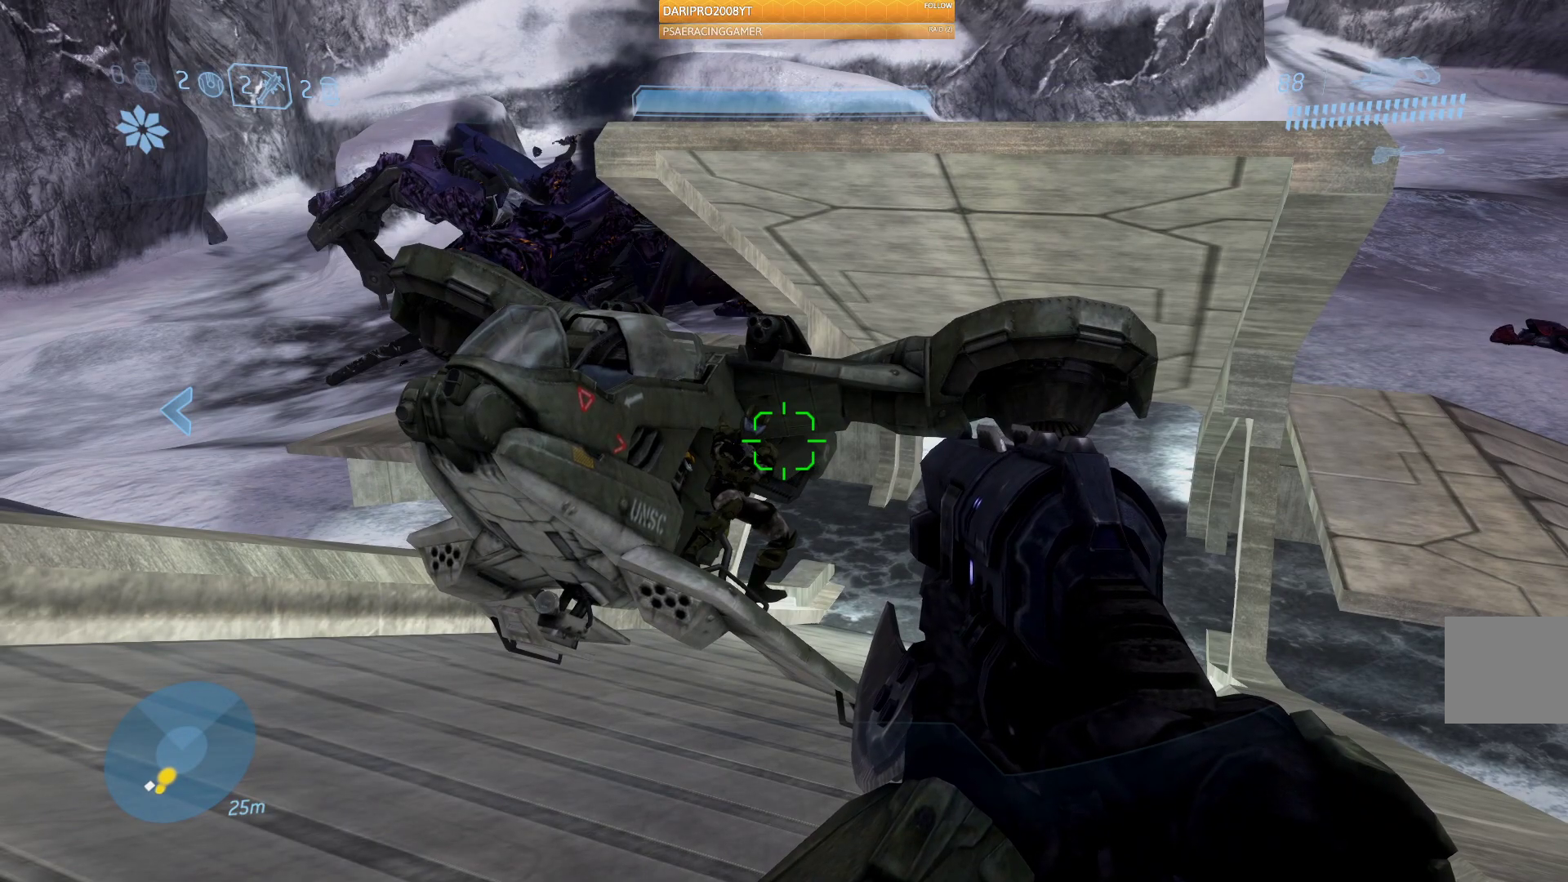
{"buttons": [], "left_stick": "up-left", "right_stick": "down-left", "events": [[350, "right_stick", "down-left"], [400, "left_stick", "up"], [483, "left_stick", "up-left"]]}
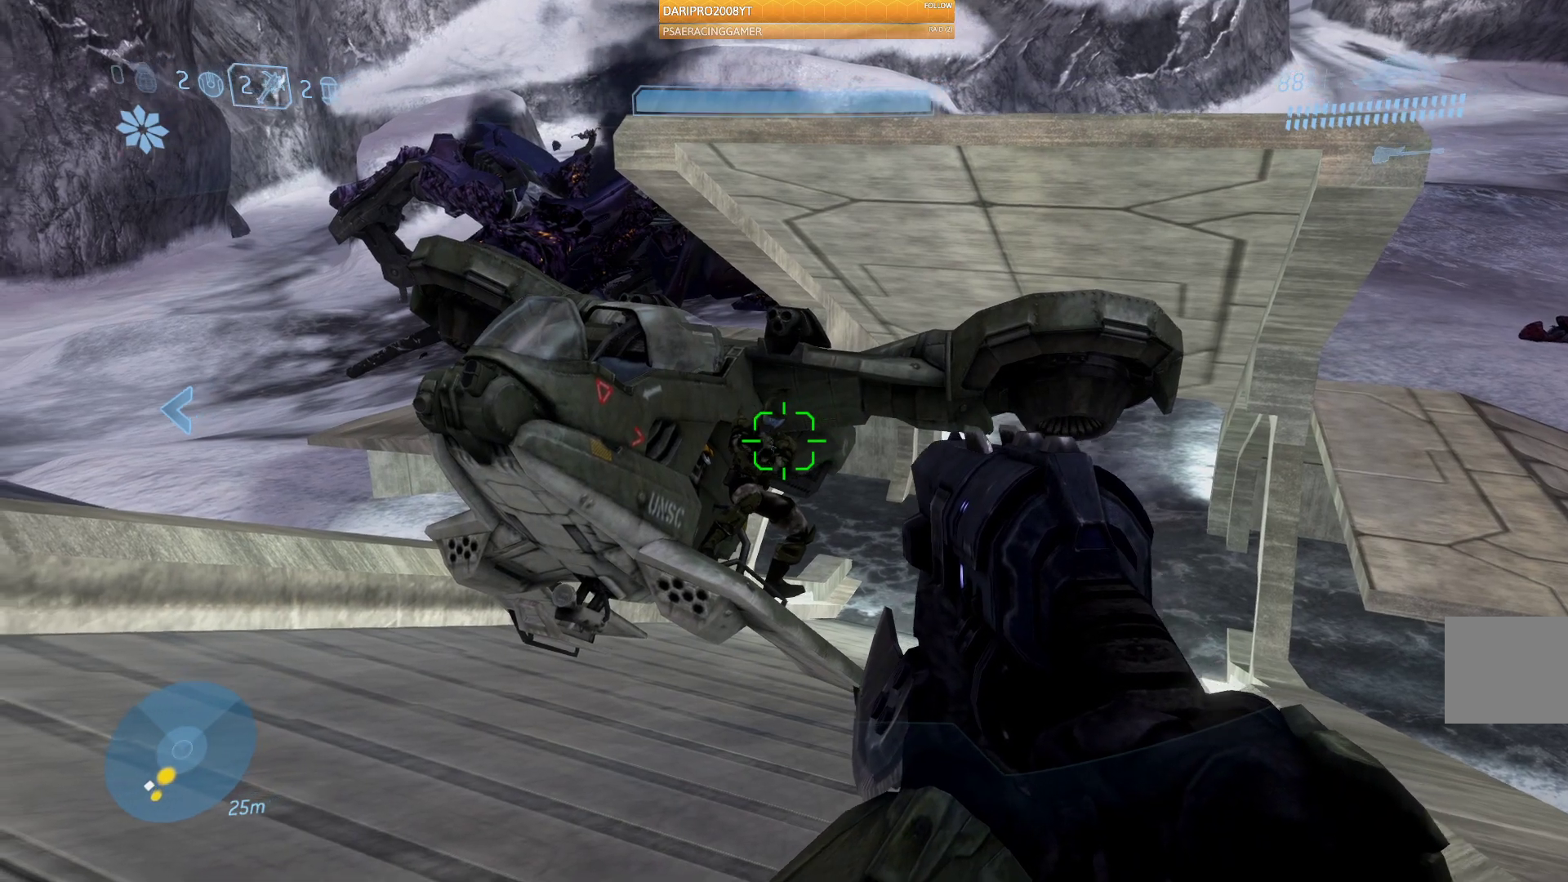
{"buttons": [], "left_stick": "left", "right_stick": "left", "events": [[83, "left_stick", "center"], [83, "right_stick", "left"], [183, "left_stick", "left"], [300, "left_stick", "down-left"], [483, "left_stick", "left"]]}
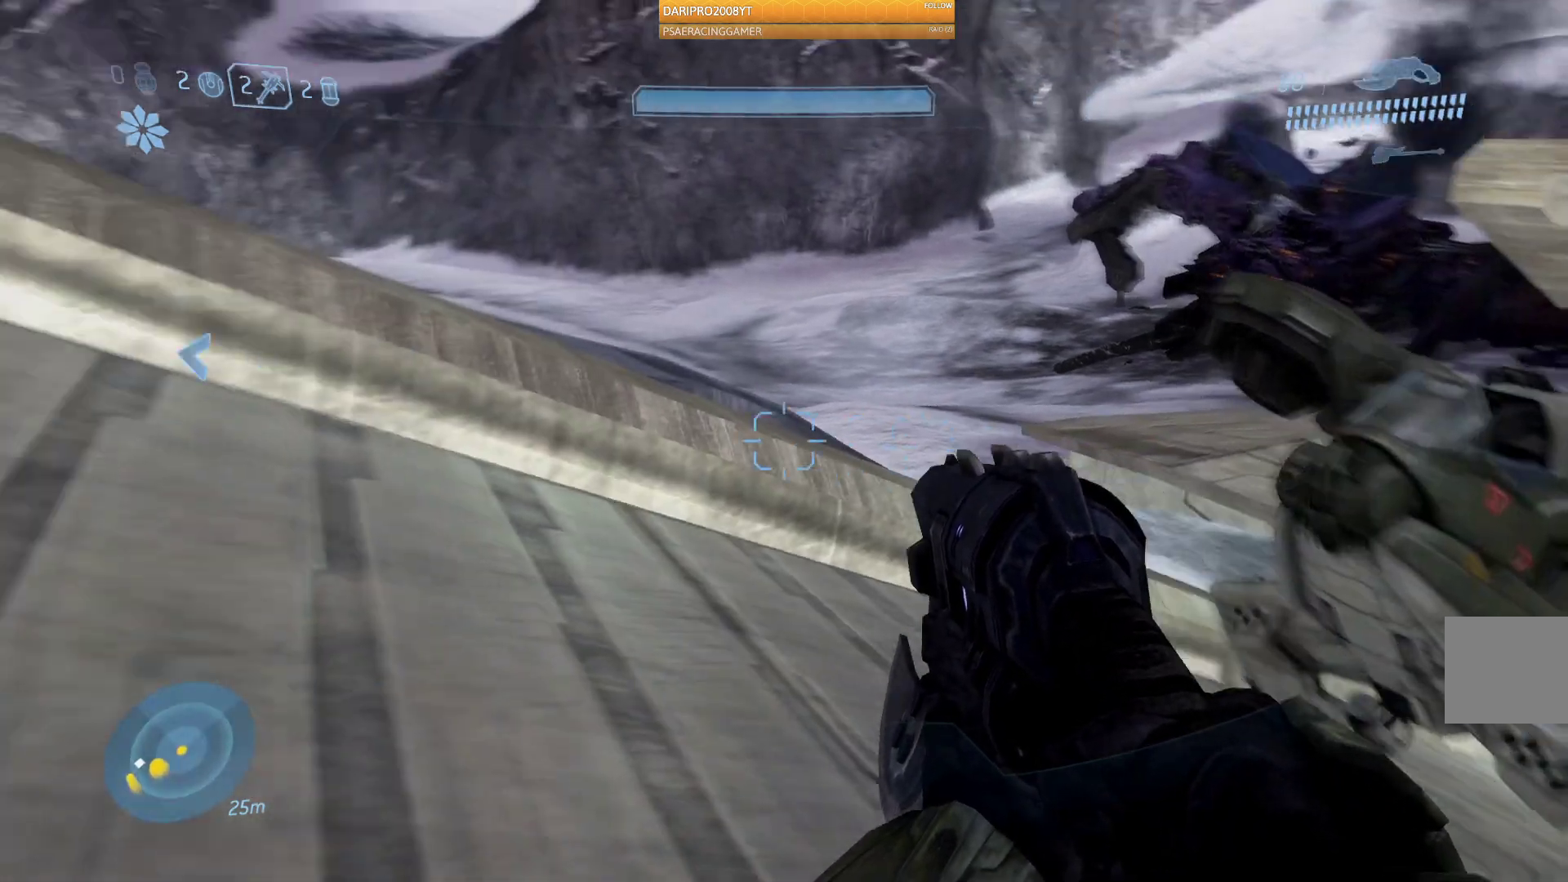
{"buttons": [], "left_stick": "up-left", "right_stick": "up-left", "events": [[167, "right_stick", "up-left"], [233, "left_stick", "up-left"]]}
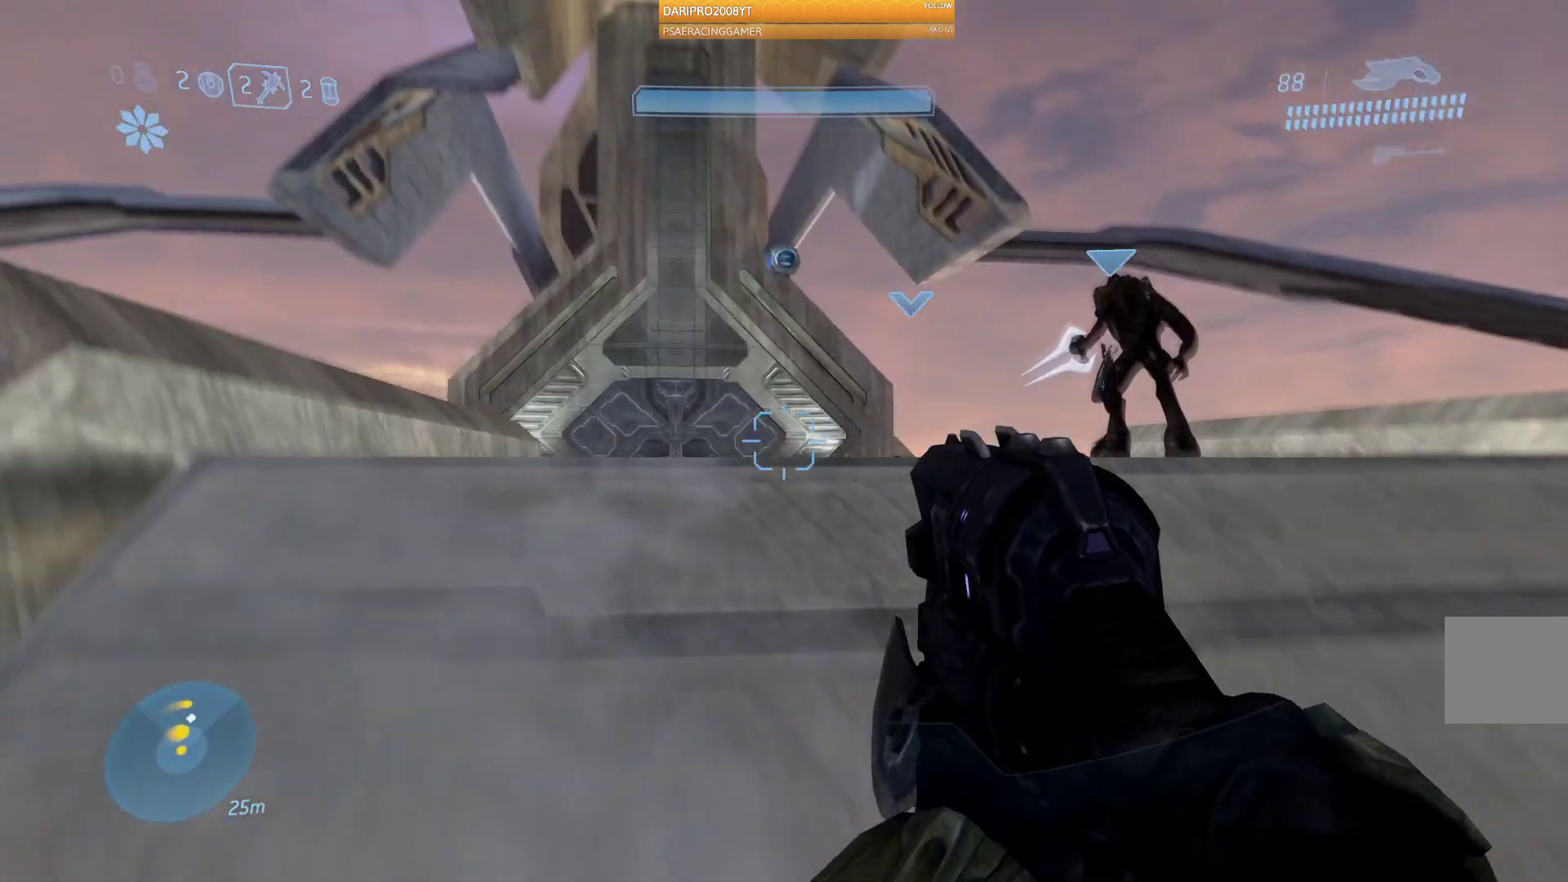
{"buttons": [], "left_stick": "up", "right_stick": "down-right", "events": [[100, "left_stick", "up"], [217, "right_stick", "center"], [433, "right_stick", "down-right"]]}
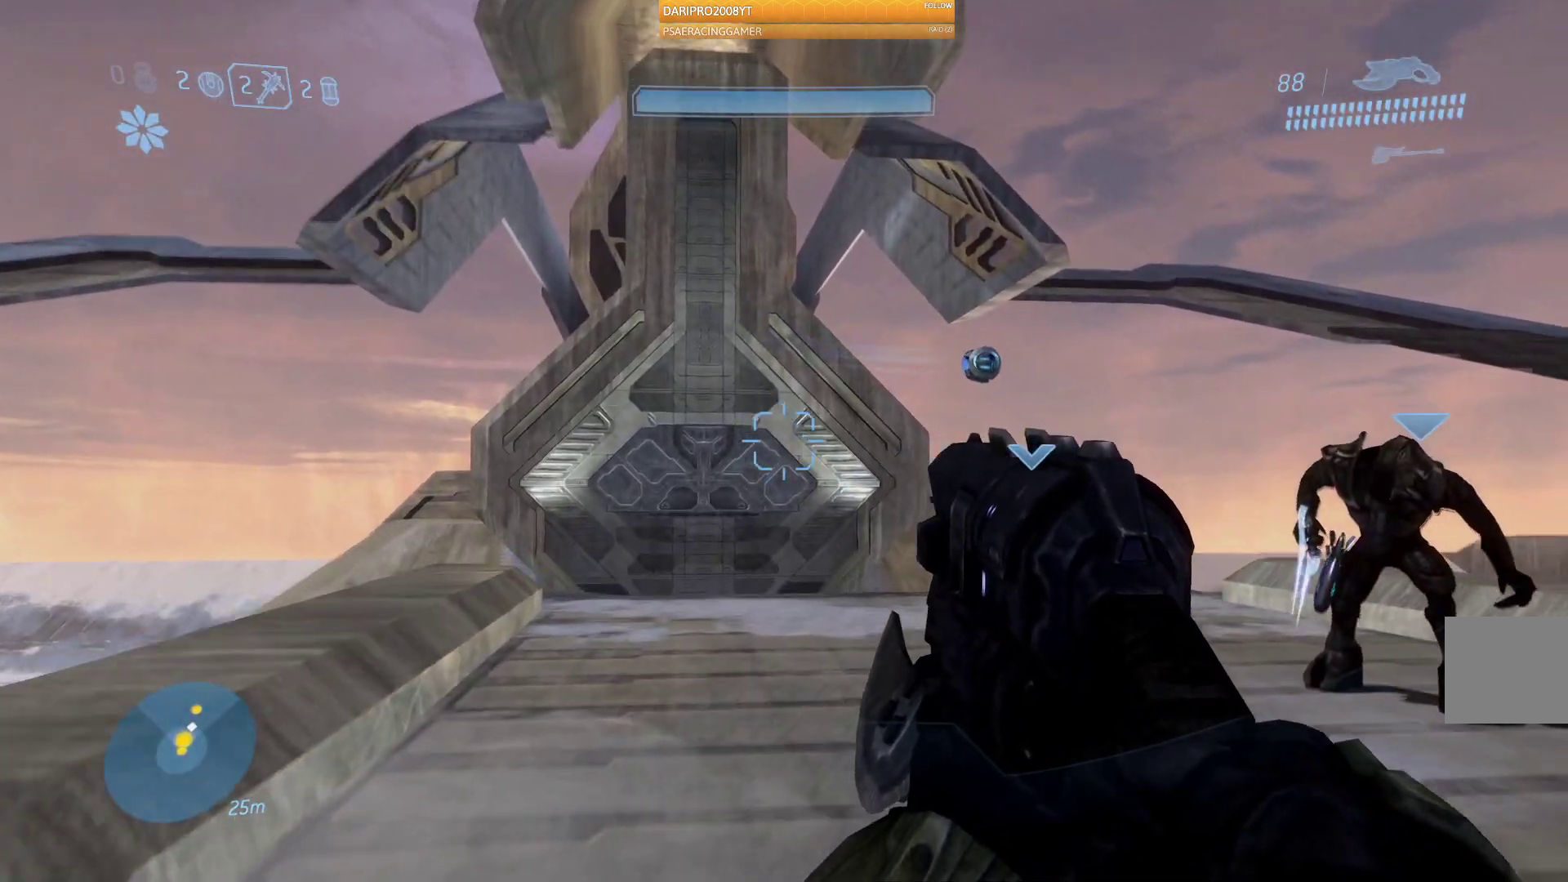
{"buttons": [], "left_stick": "up", "right_stick": "center", "events": [[350, "right_stick", "center"]]}
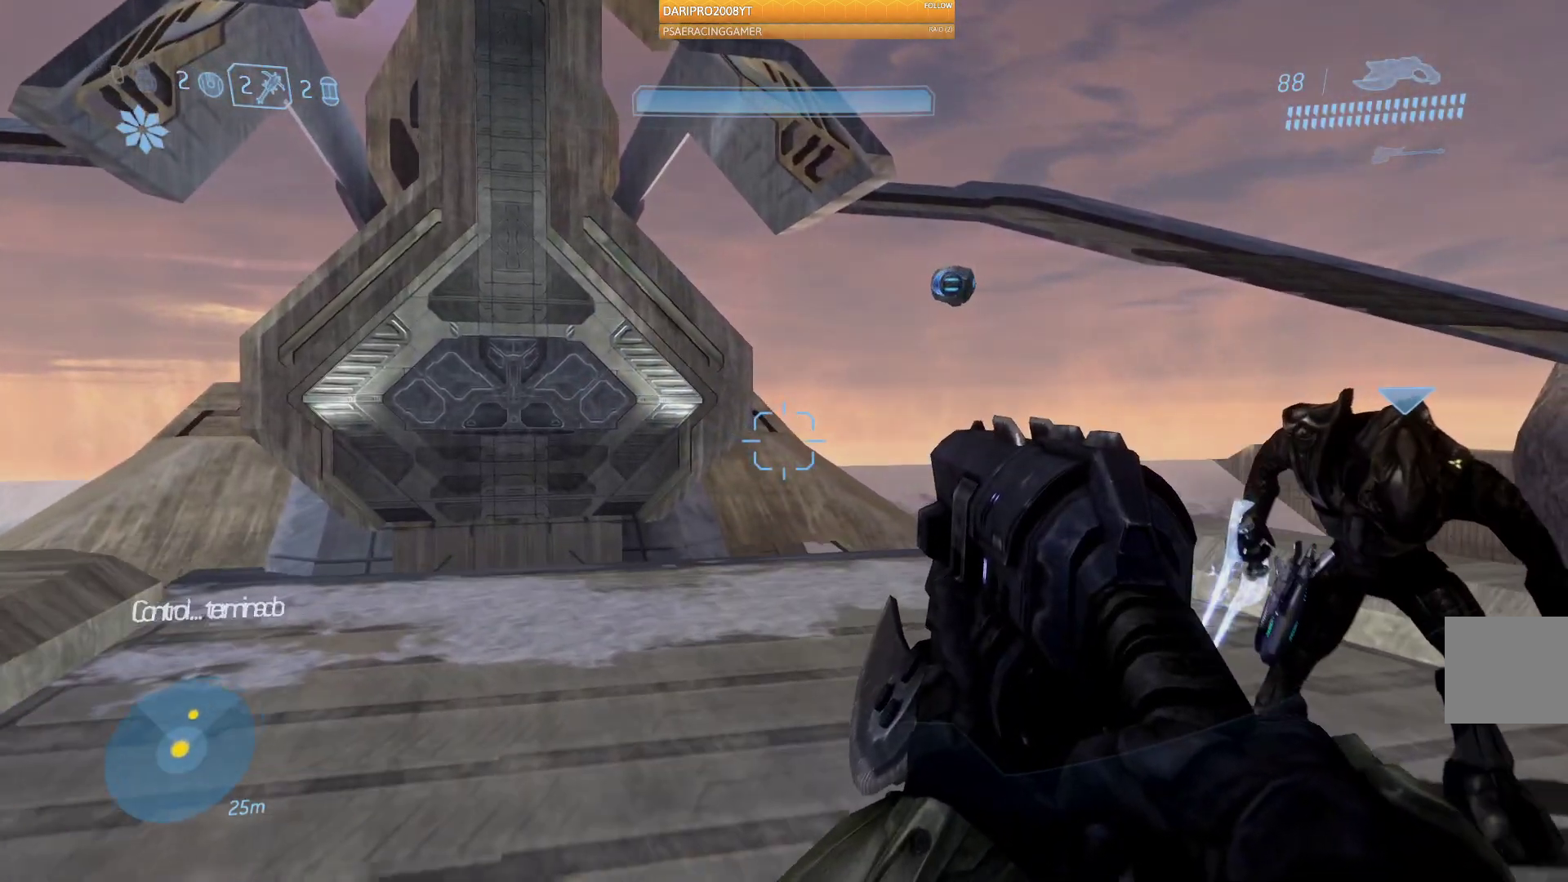
{"buttons": [], "left_stick": "up", "right_stick": "down-left", "events": [[283, "right_stick", "down"], [417, "right_stick", "down-left"]]}
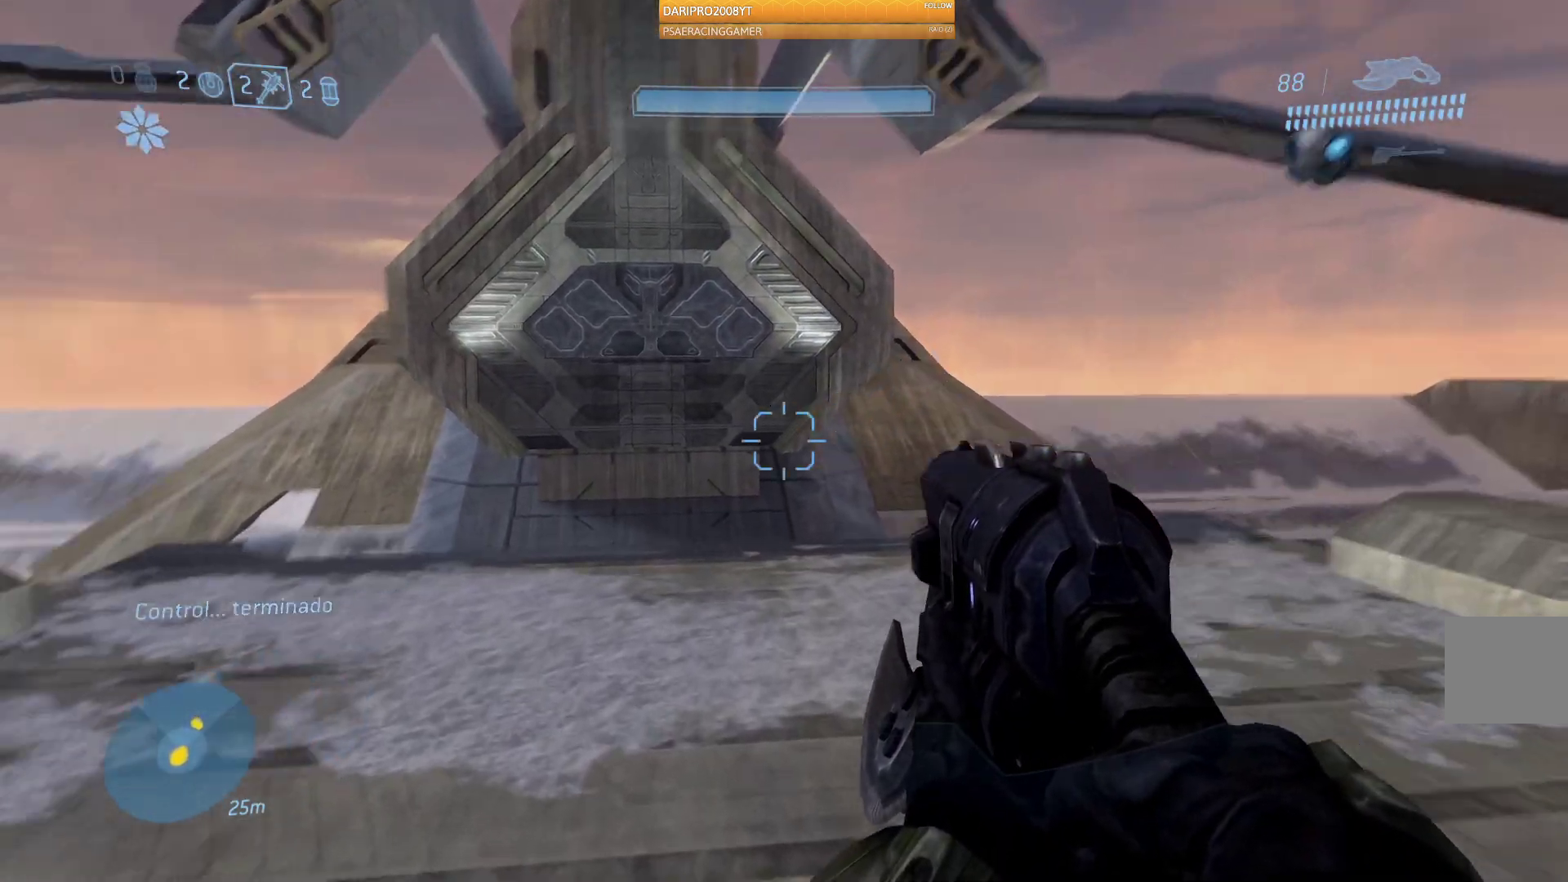
{"buttons": [], "left_stick": "up", "right_stick": "down", "events": [[300, "right_stick", "down"]]}
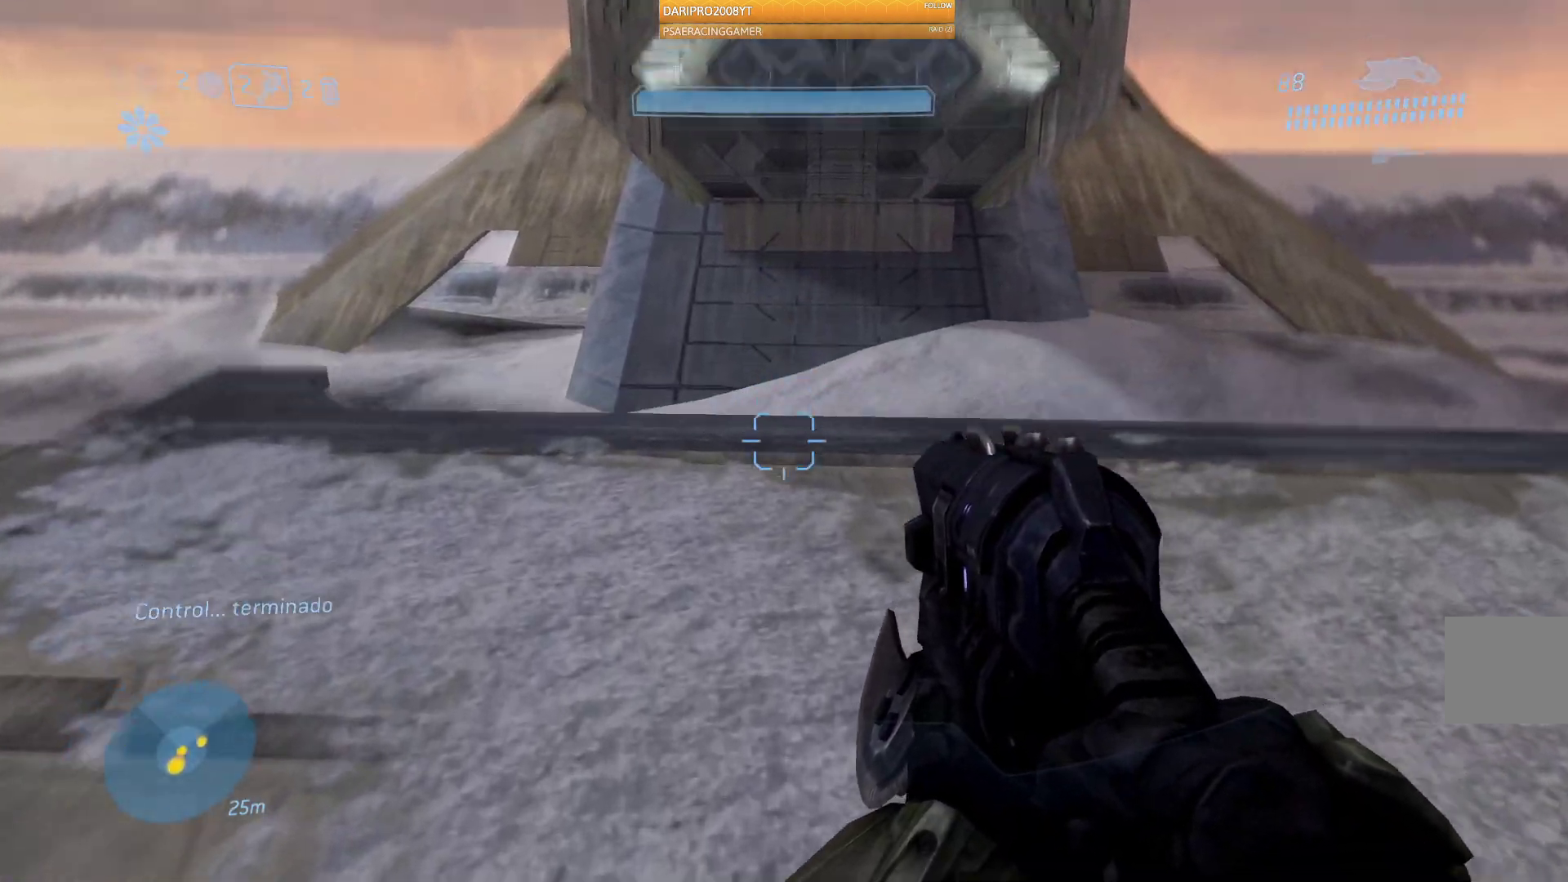
{"buttons": [], "left_stick": "up", "right_stick": "down", "events": []}
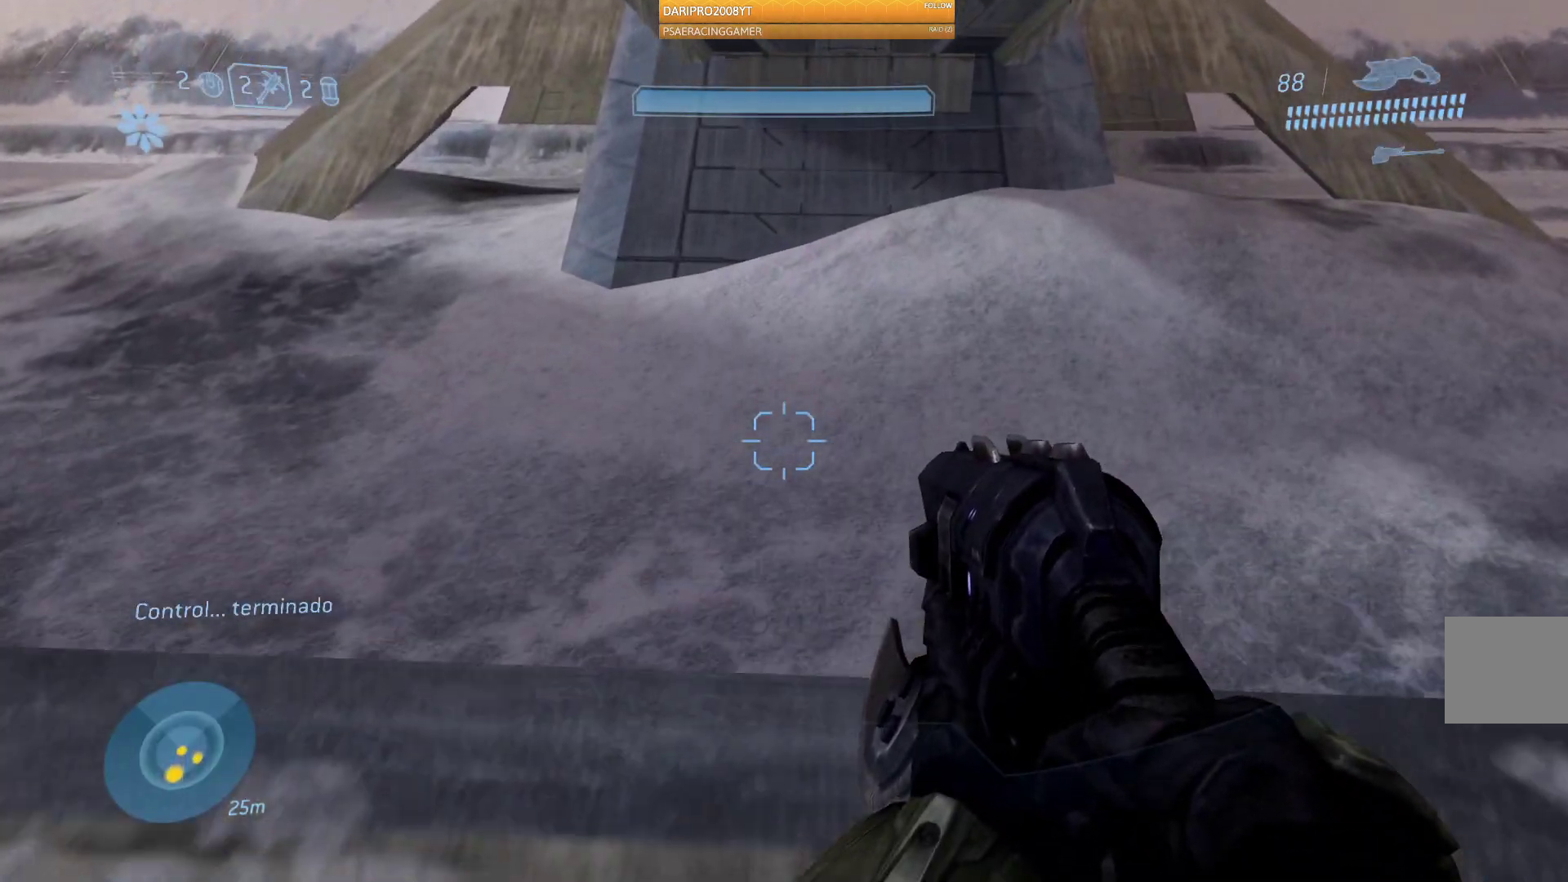
{"buttons": [], "left_stick": "down", "right_stick": "right"}